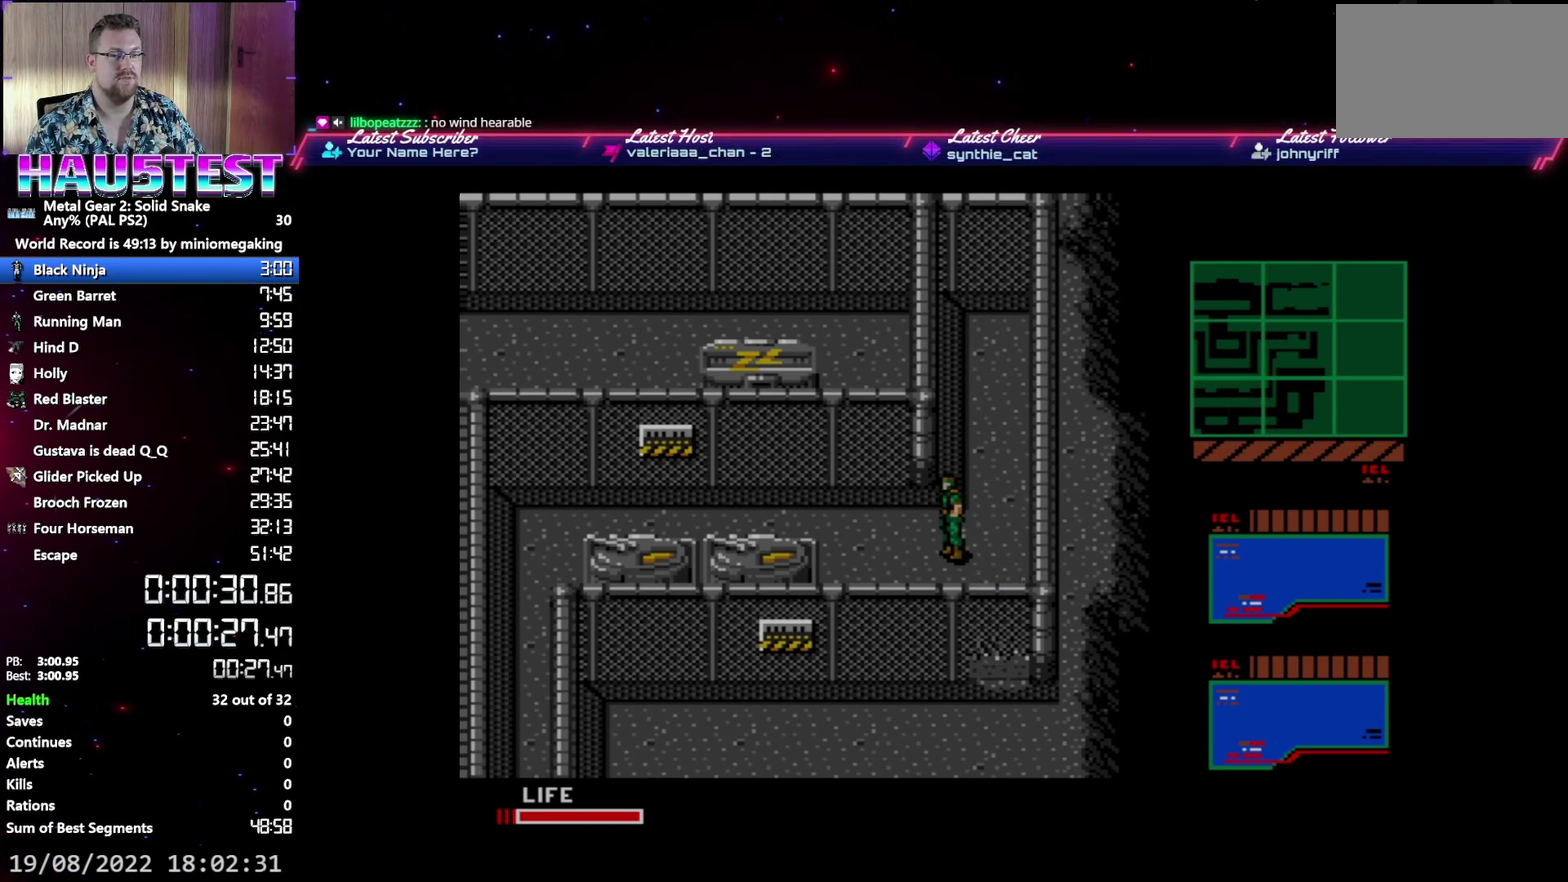
Gameplay with a controller (Xbox layout); each line is a JSON object with the inputs held at the frame after it. "events" lists button and stick changes between this image and that frame as [ms after this image, input, new state], when the widget could be followed in between. Not read: L3 R3 left_stick right_stick.
{"buttons": ["DPAD_LEFT"], "events": [[150, "DPAD_UP", "down"], [267, "DPAD_UP", "up"]]}
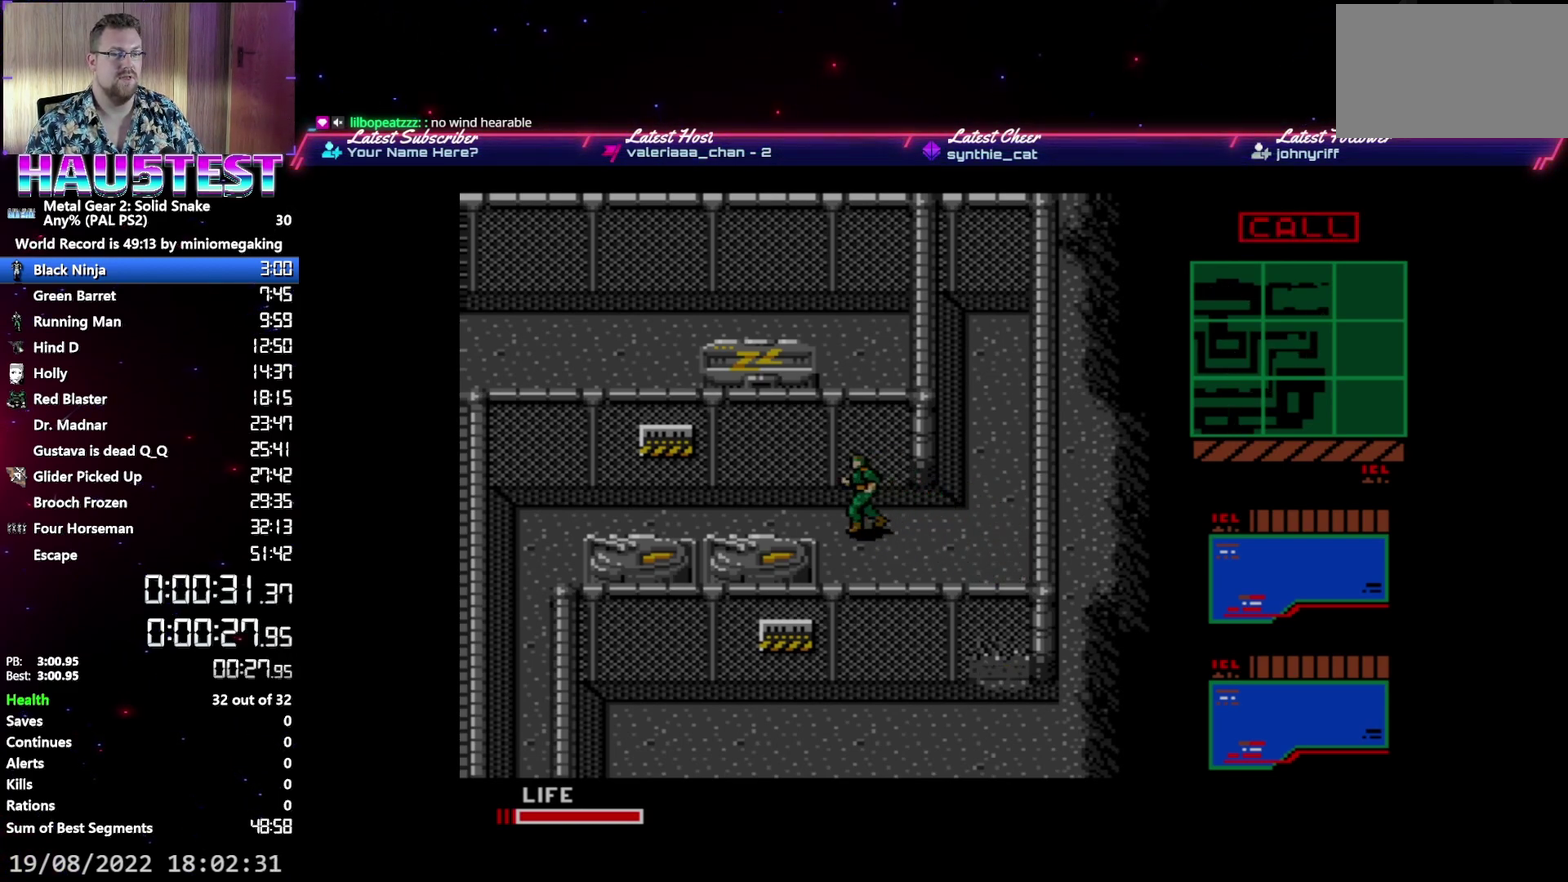
{"buttons": ["DPAD_LEFT"], "events": [[300, "DPAD_DOWN", "down"], [433, "DPAD_DOWN", "up"]]}
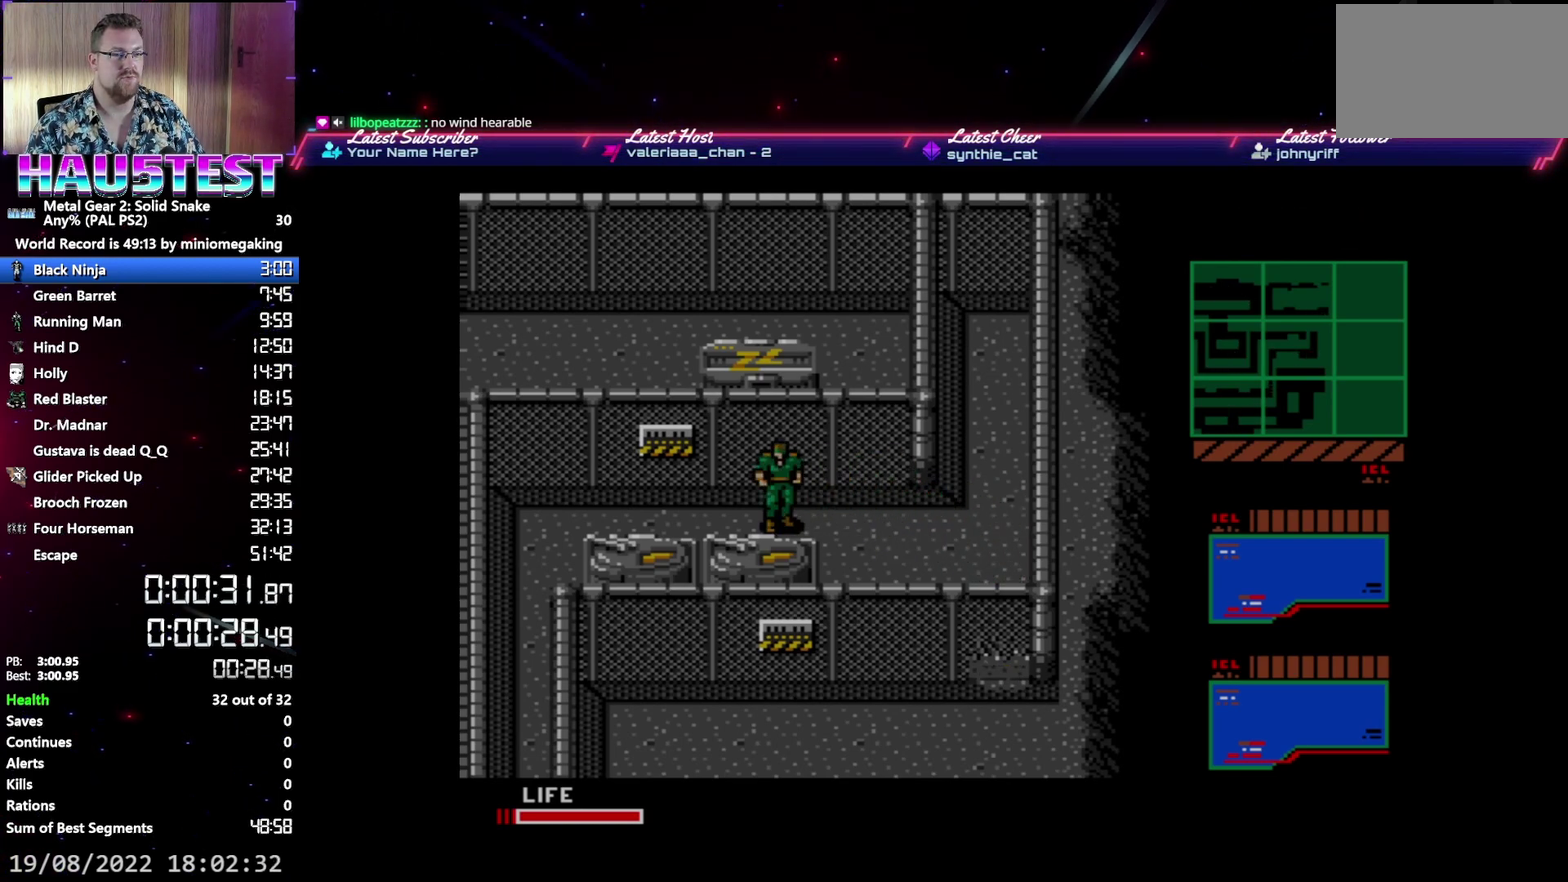
{"buttons": [], "events": [[67, "DPAD_LEFT", "up"]]}
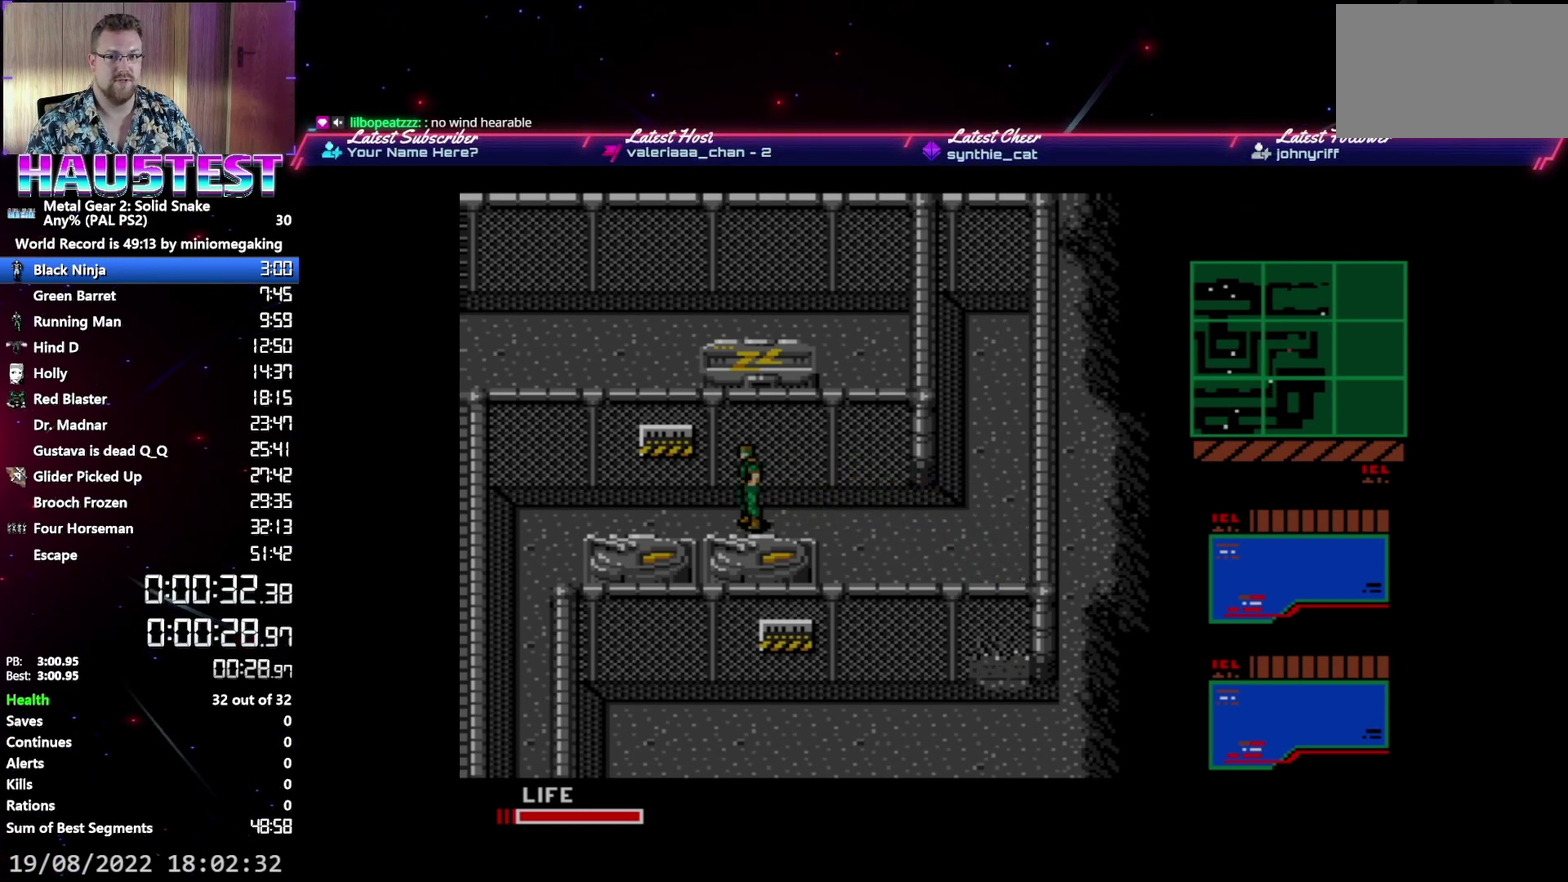
{"buttons": [], "events": []}
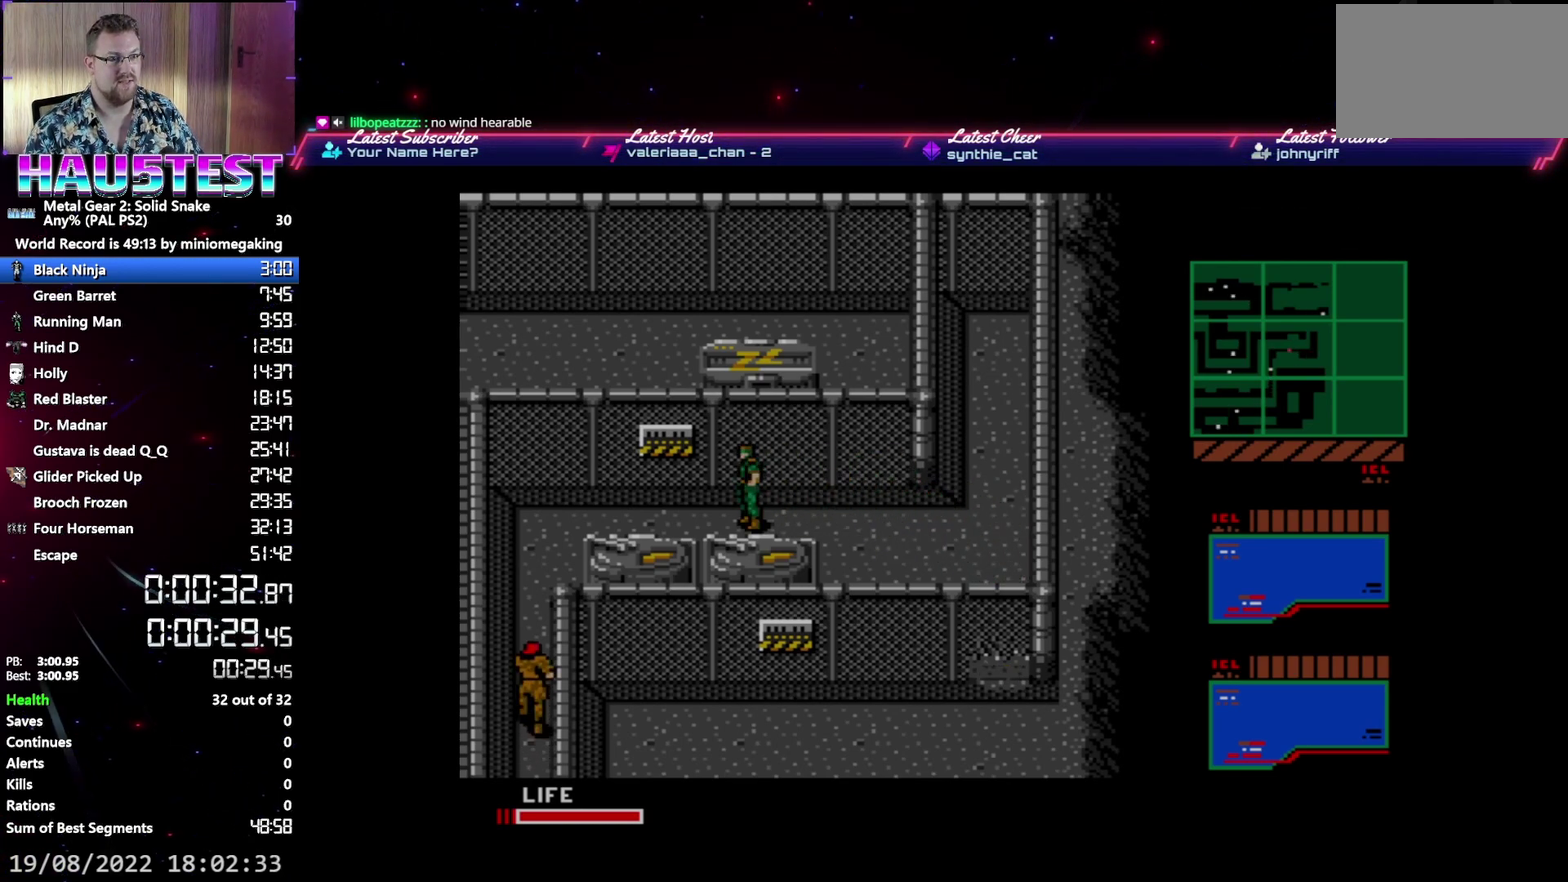
{"buttons": [], "events": []}
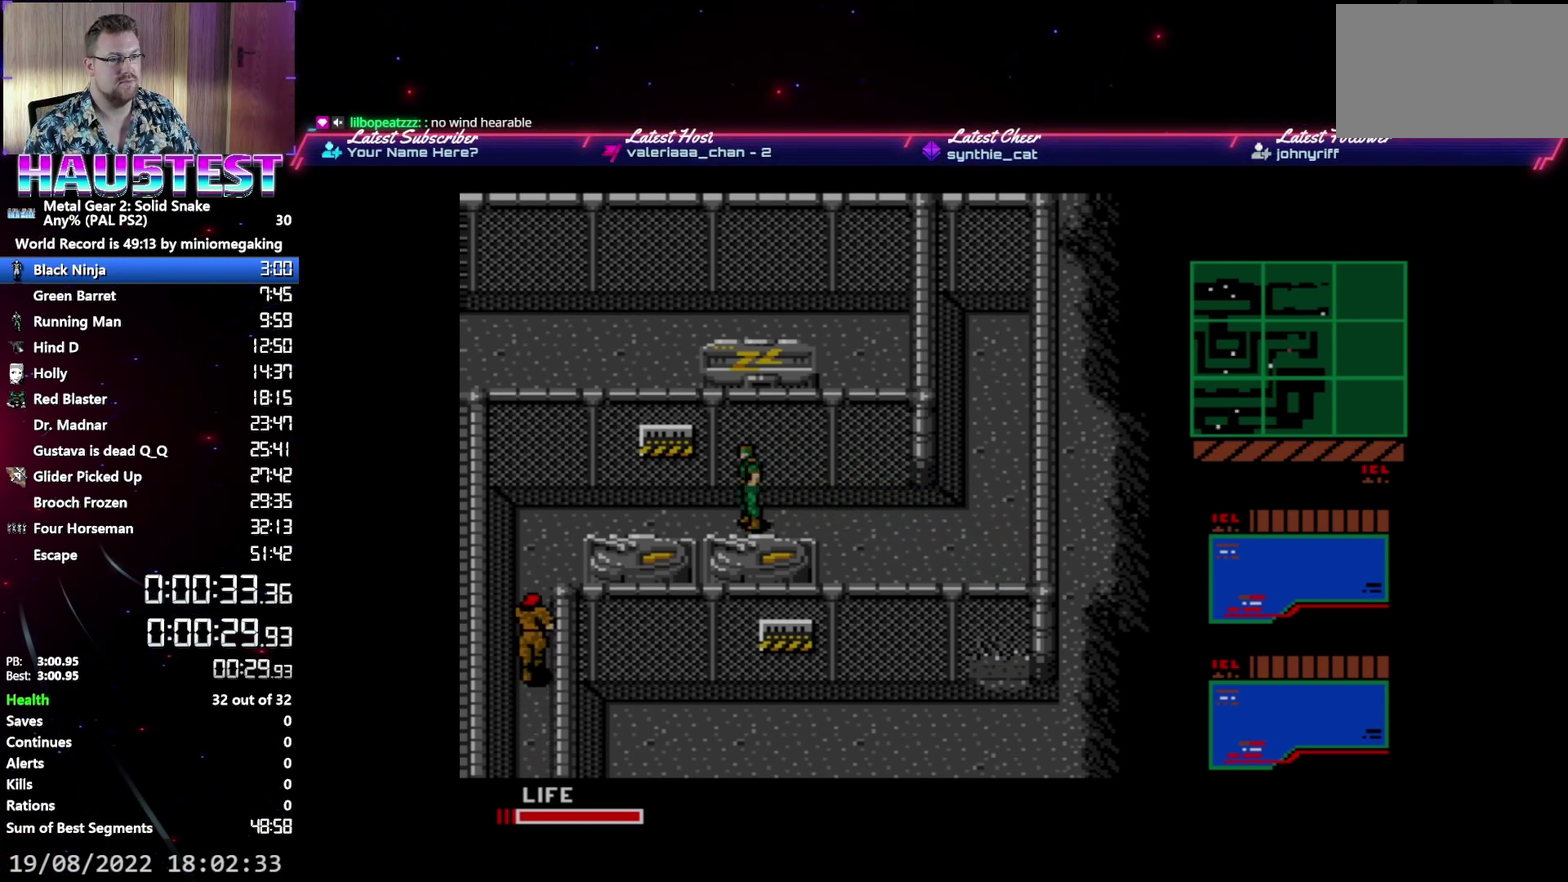
{"buttons": [], "events": []}
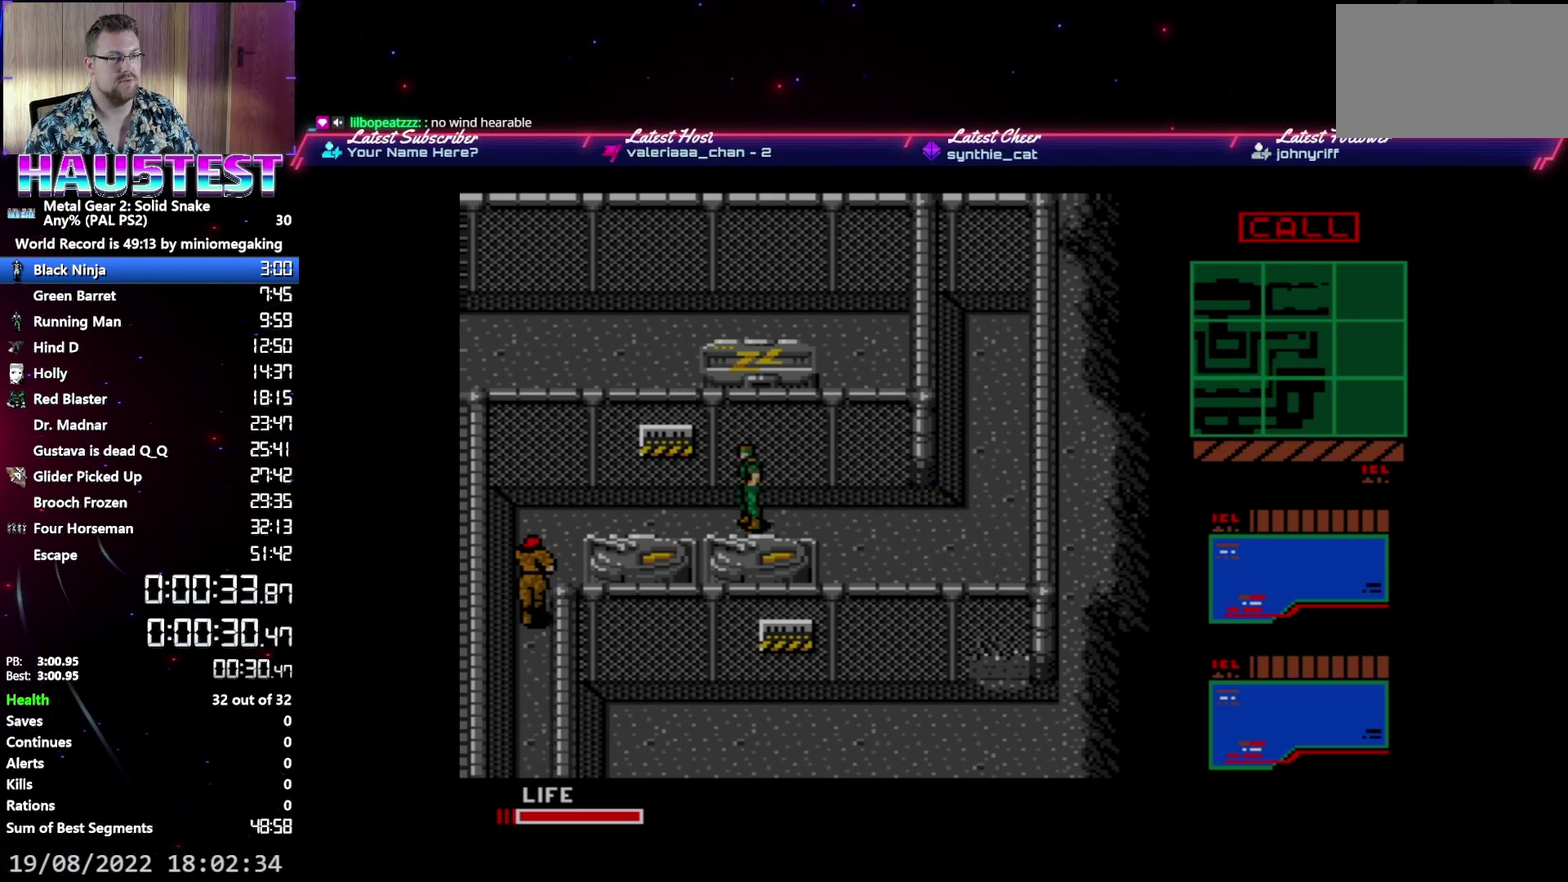
{"buttons": ["DPAD_LEFT"], "events": [[167, "DPAD_LEFT", "down"]]}
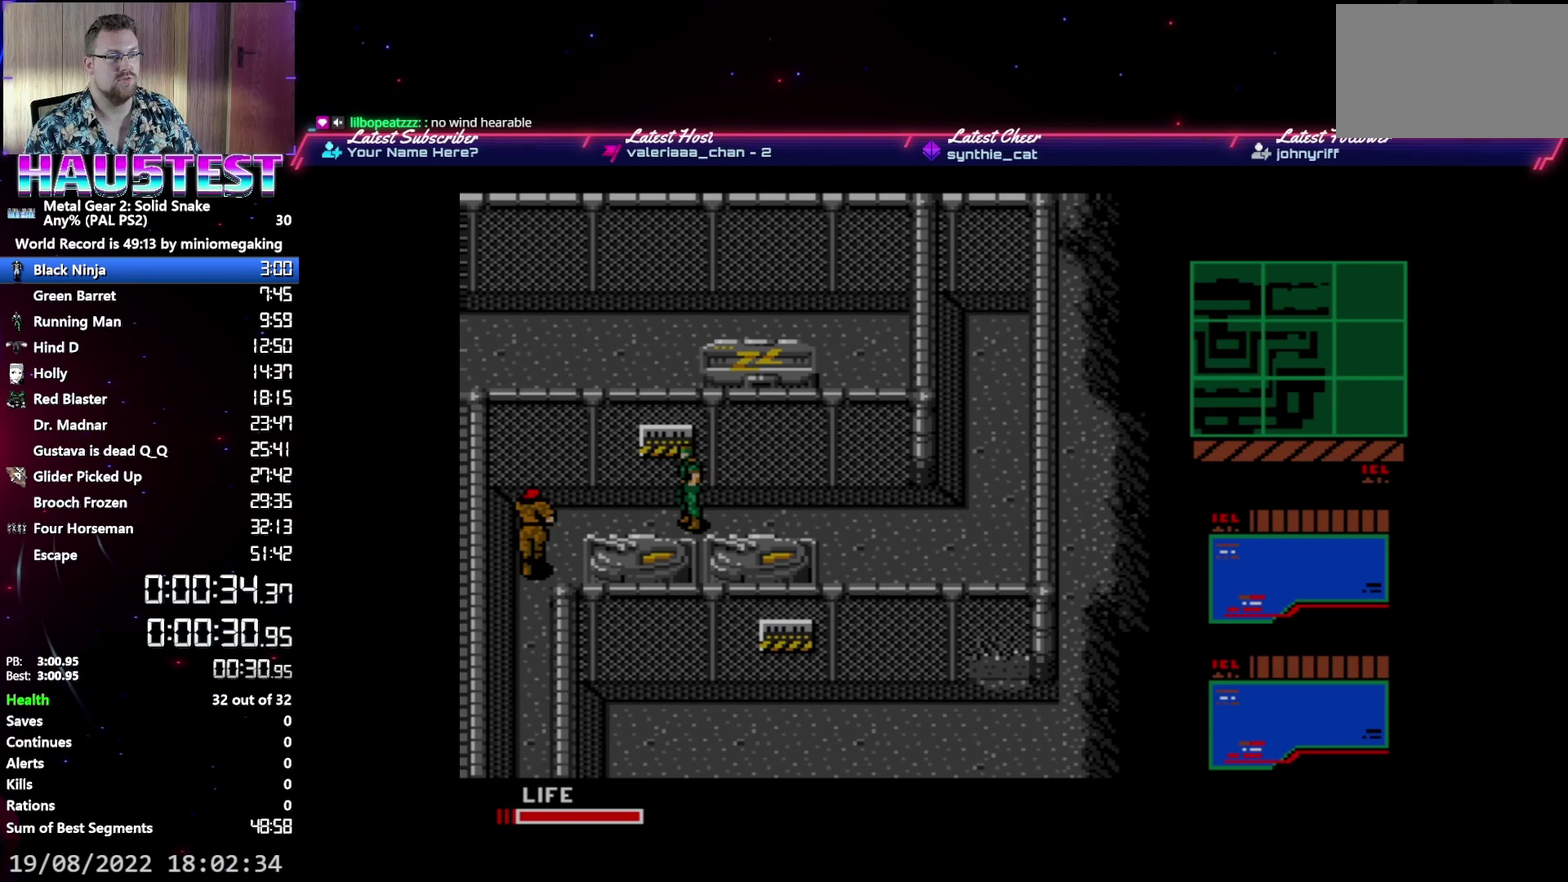
{"buttons": [], "events": [[317, "B", "down"], [317, "DPAD_LEFT", "up"], [433, "B", "up"]]}
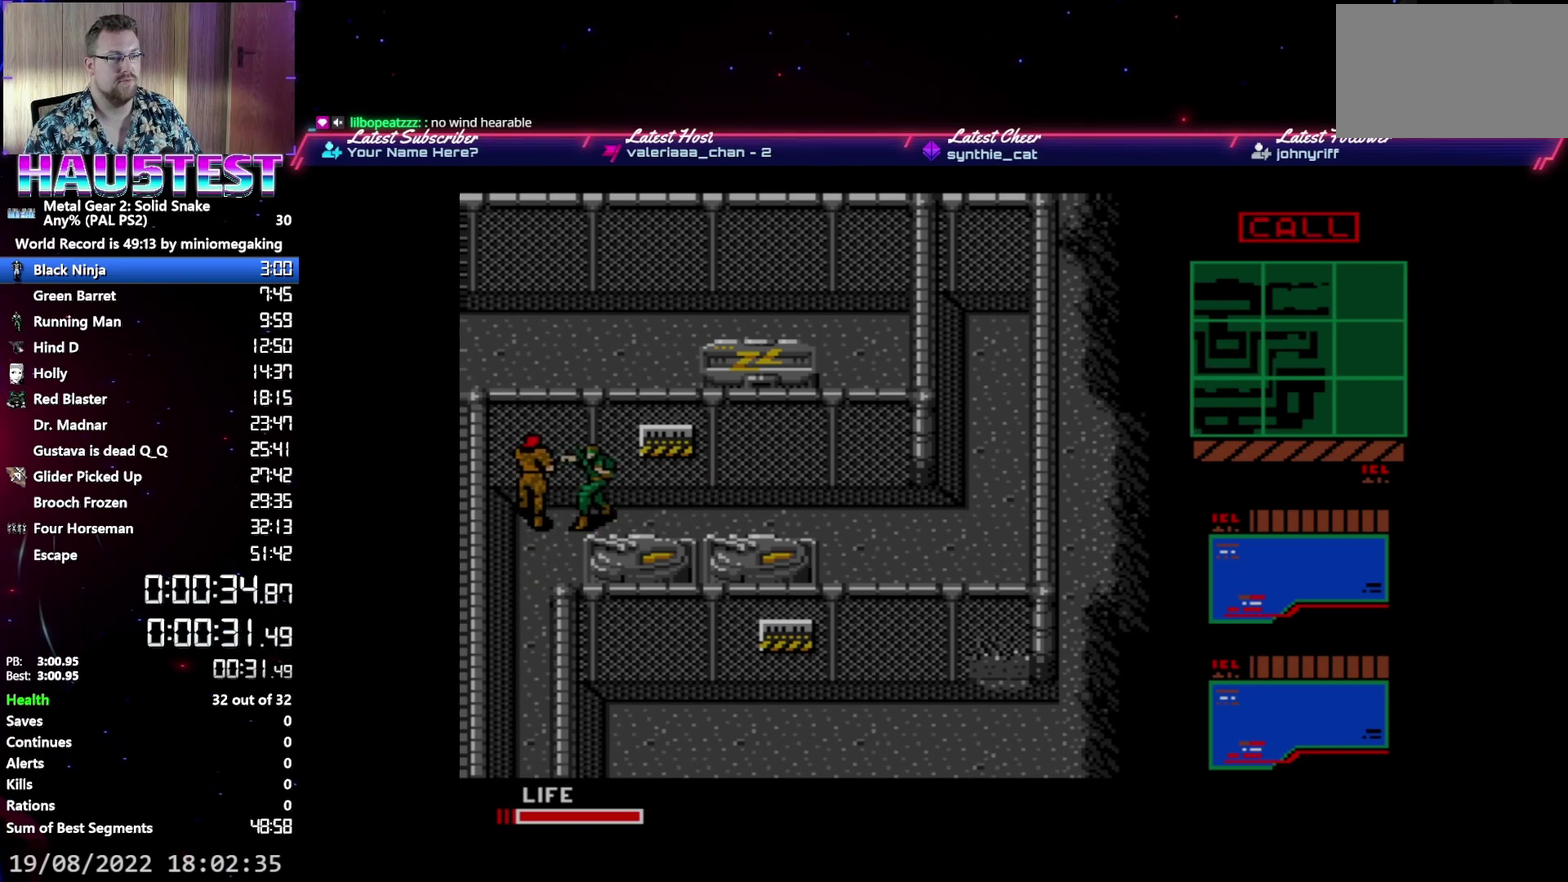
{"buttons": ["DPAD_DOWN"], "events": [[117, "DPAD_LEFT", "down"], [467, "DPAD_DOWN", "down"], [483, "DPAD_LEFT", "up"]]}
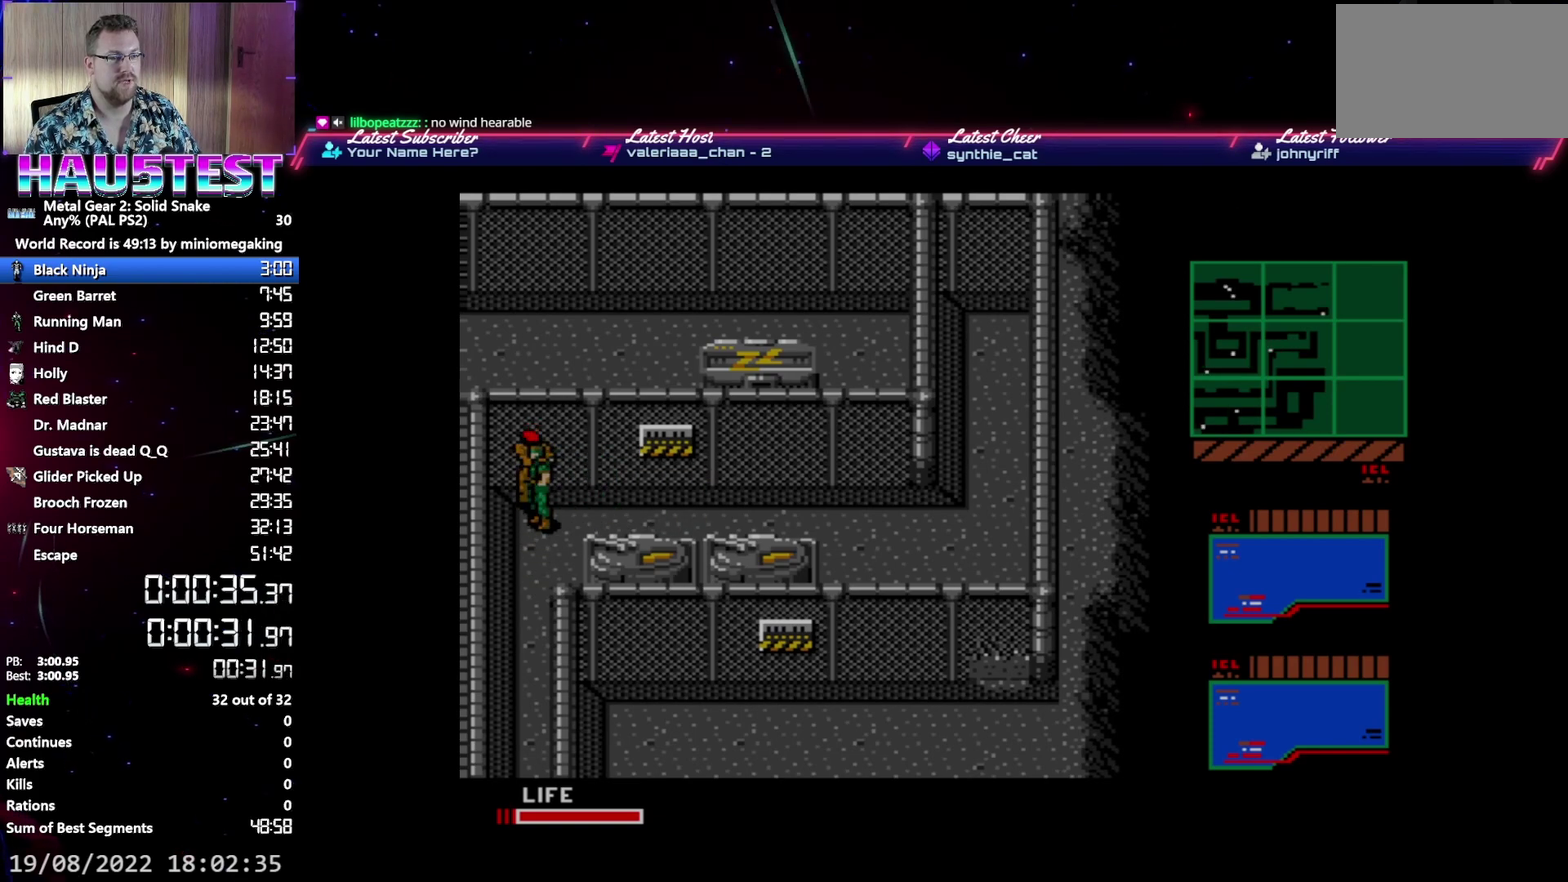
{"buttons": ["DPAD_DOWN"], "events": []}
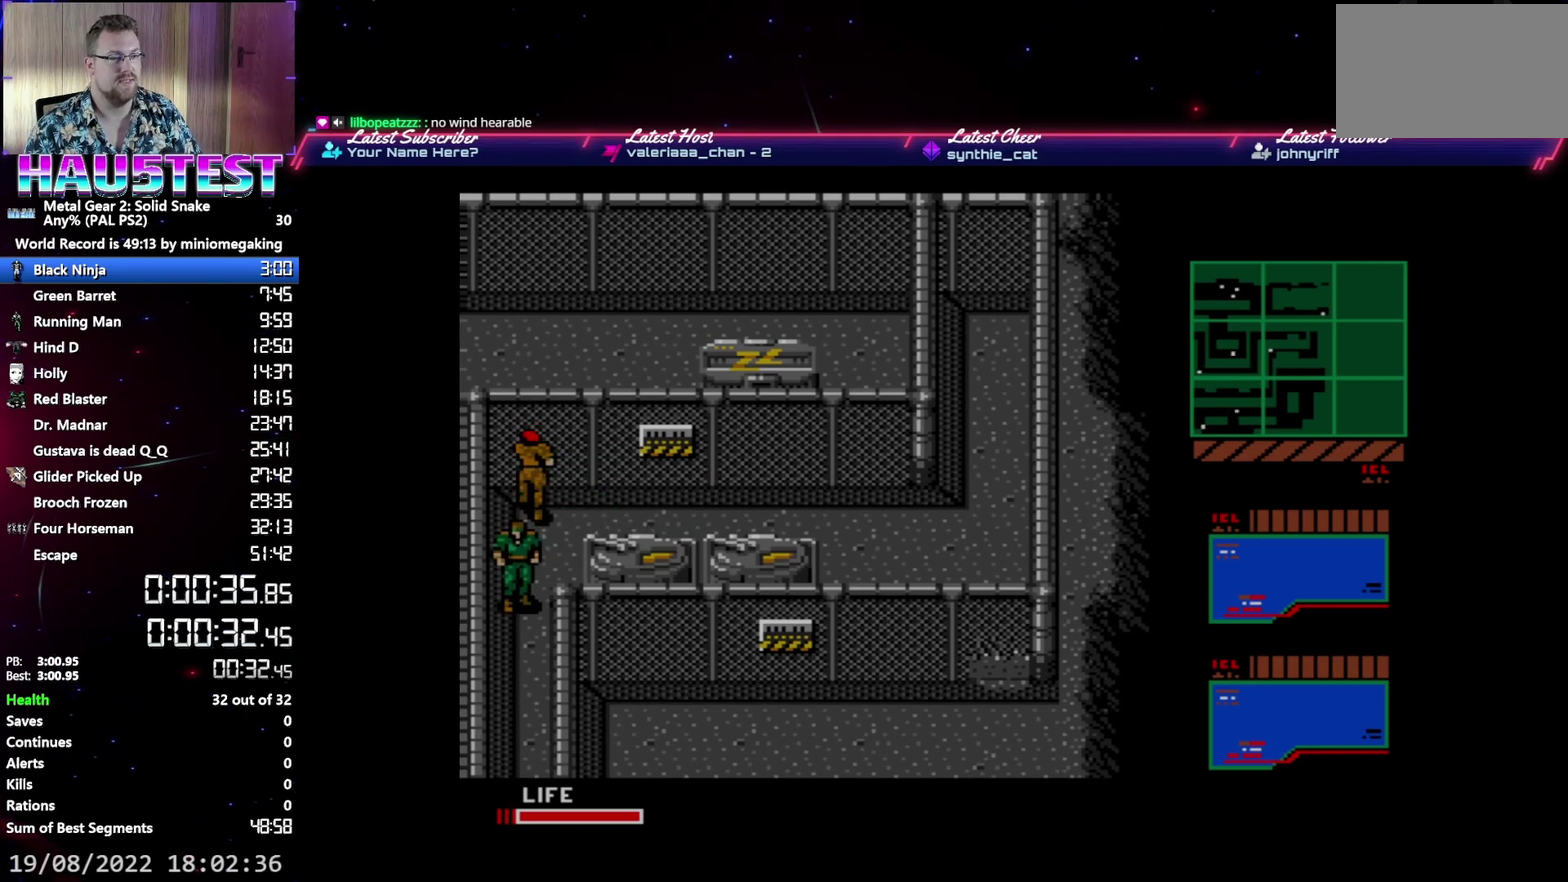
{"buttons": ["DPAD_DOWN"], "events": []}
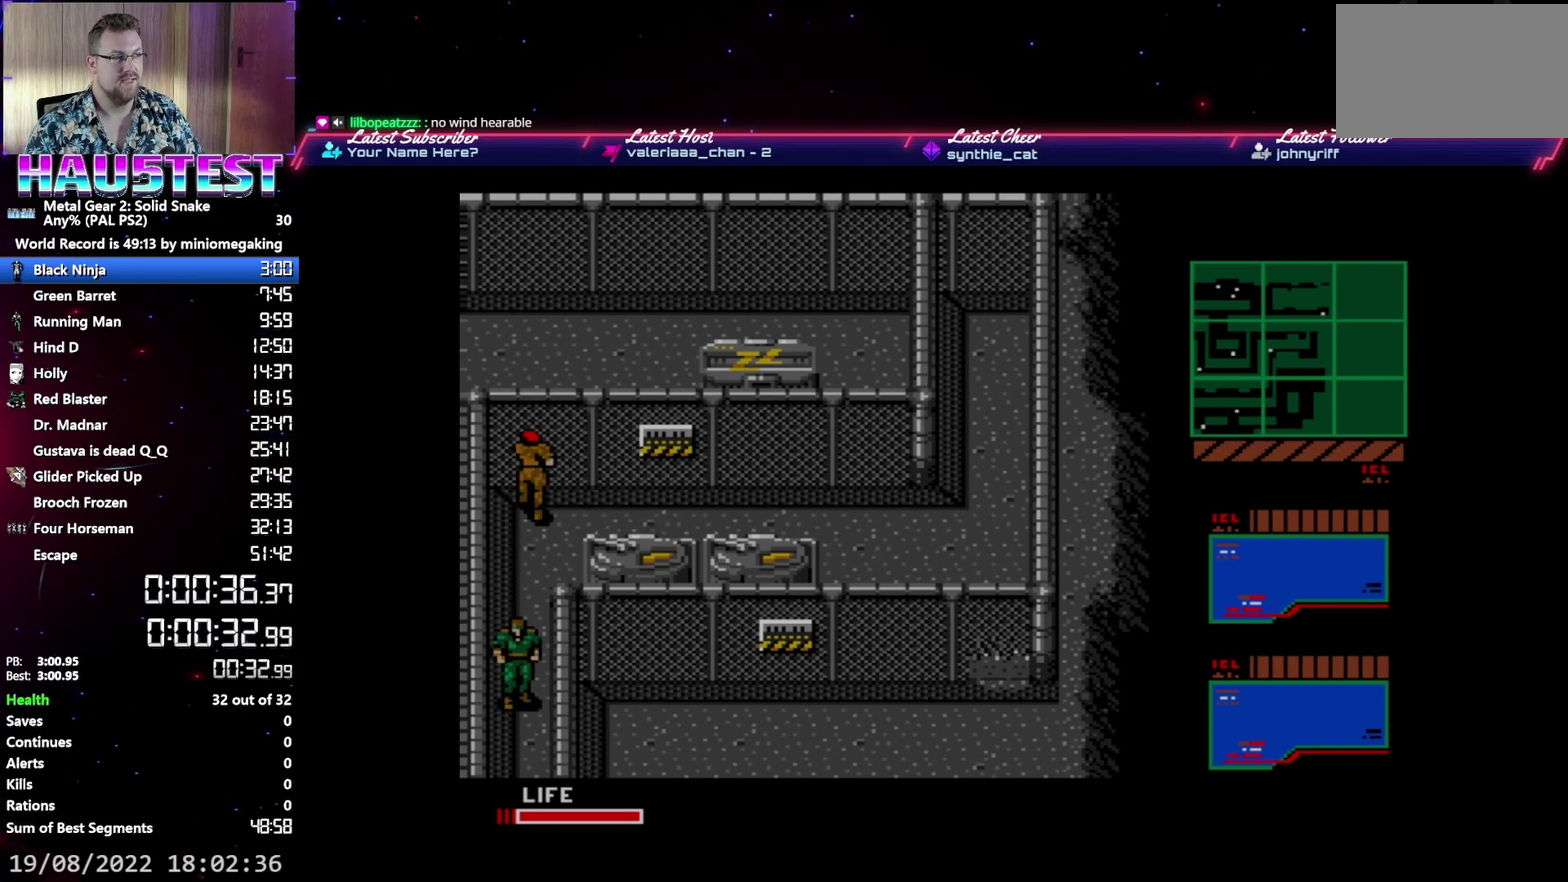
{"buttons": ["DPAD_DOWN"], "events": []}
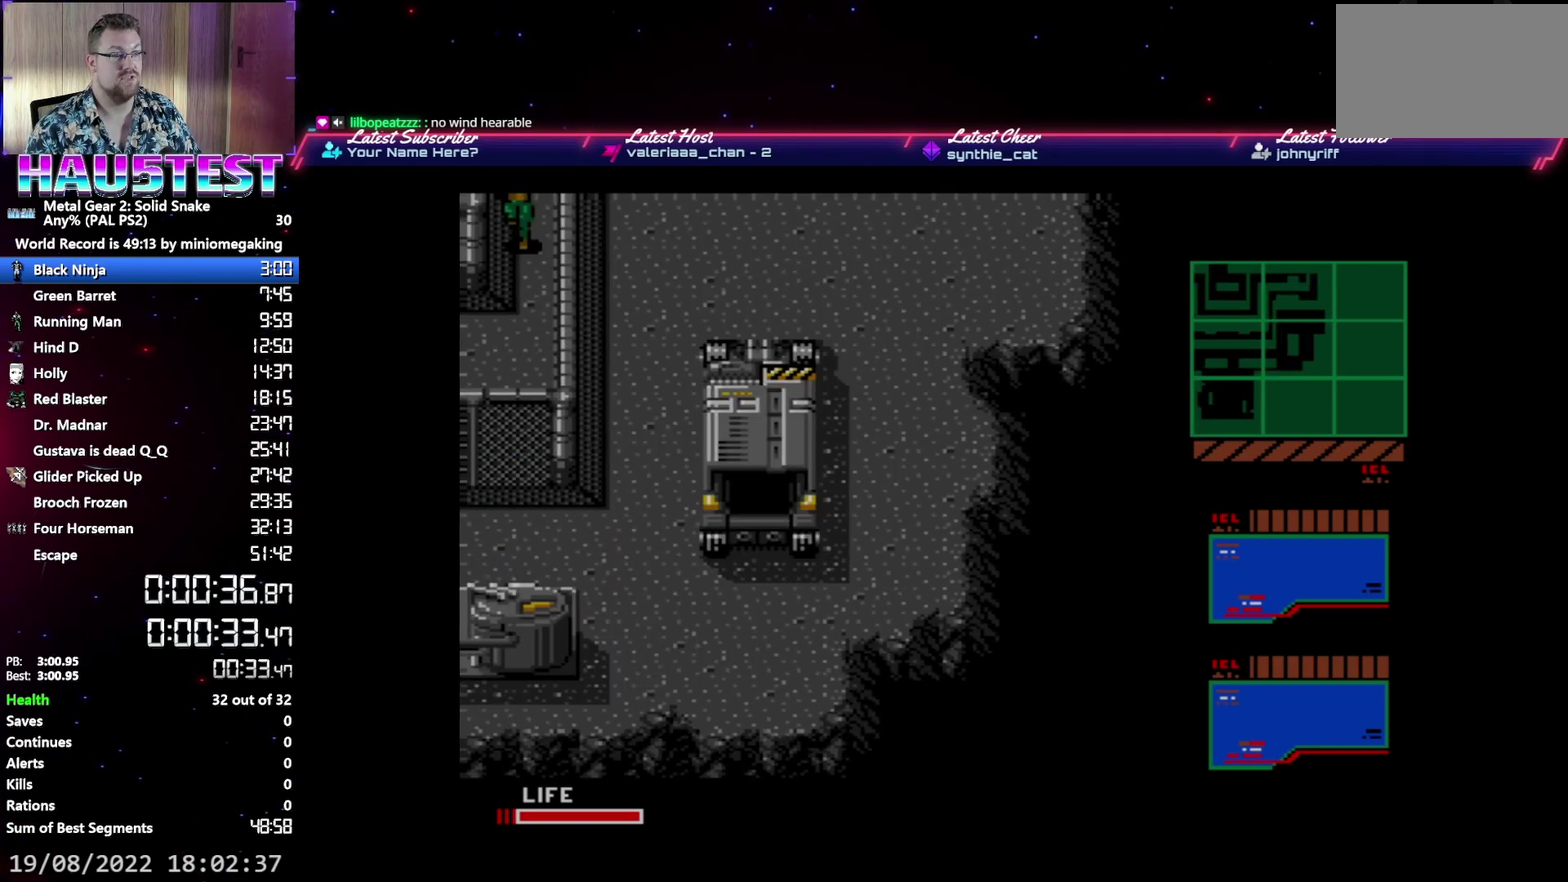
{"buttons": ["DPAD_LEFT"], "events": [[467, "DPAD_LEFT", "down"], [483, "DPAD_DOWN", "up"]]}
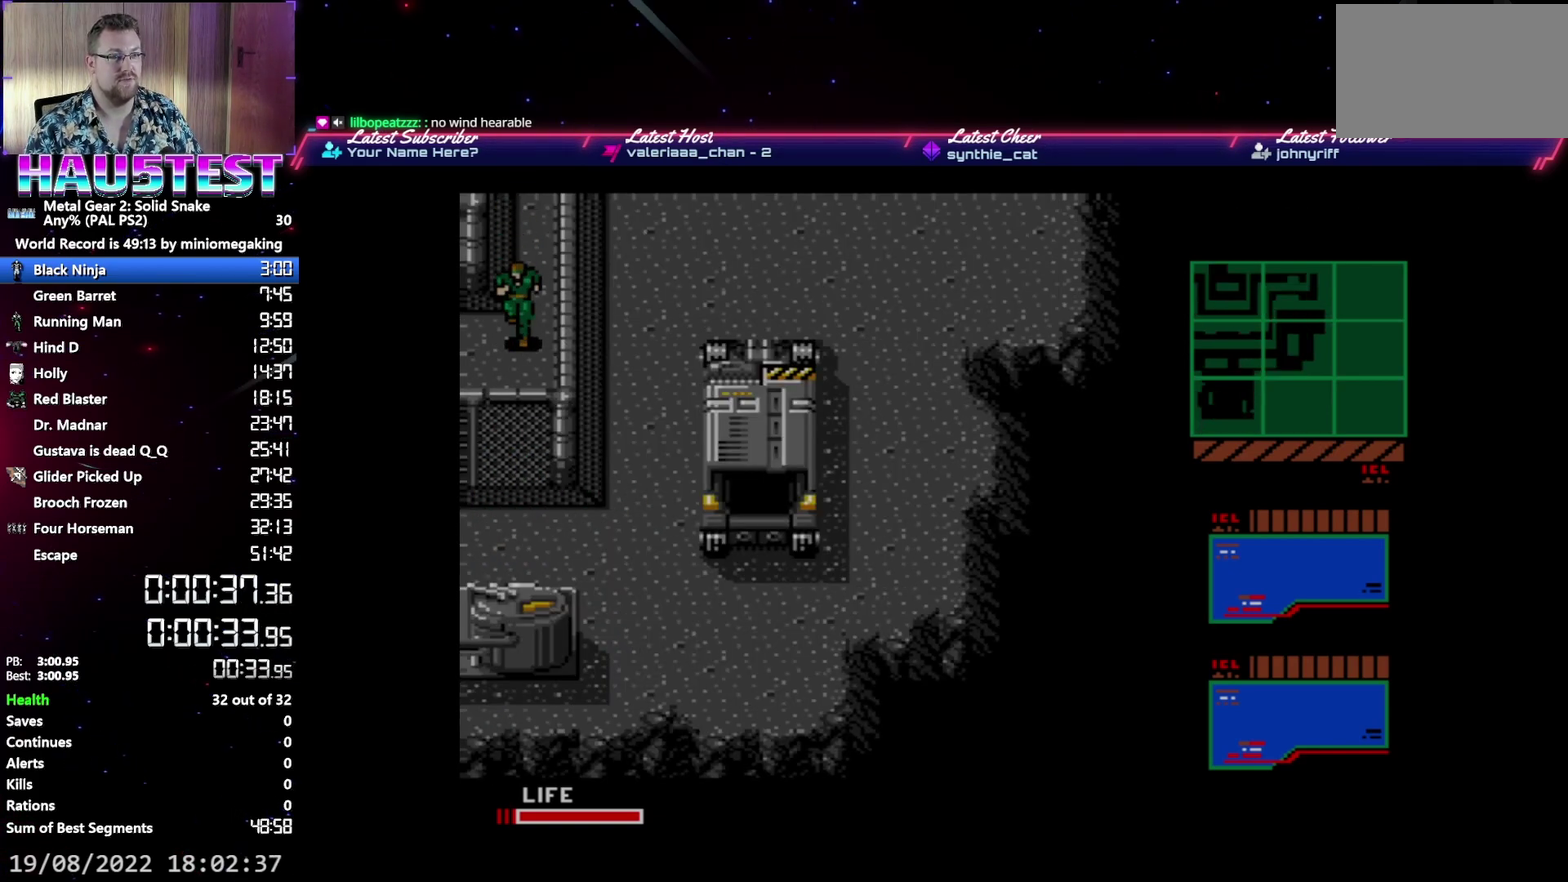
{"buttons": ["DPAD_LEFT"], "events": []}
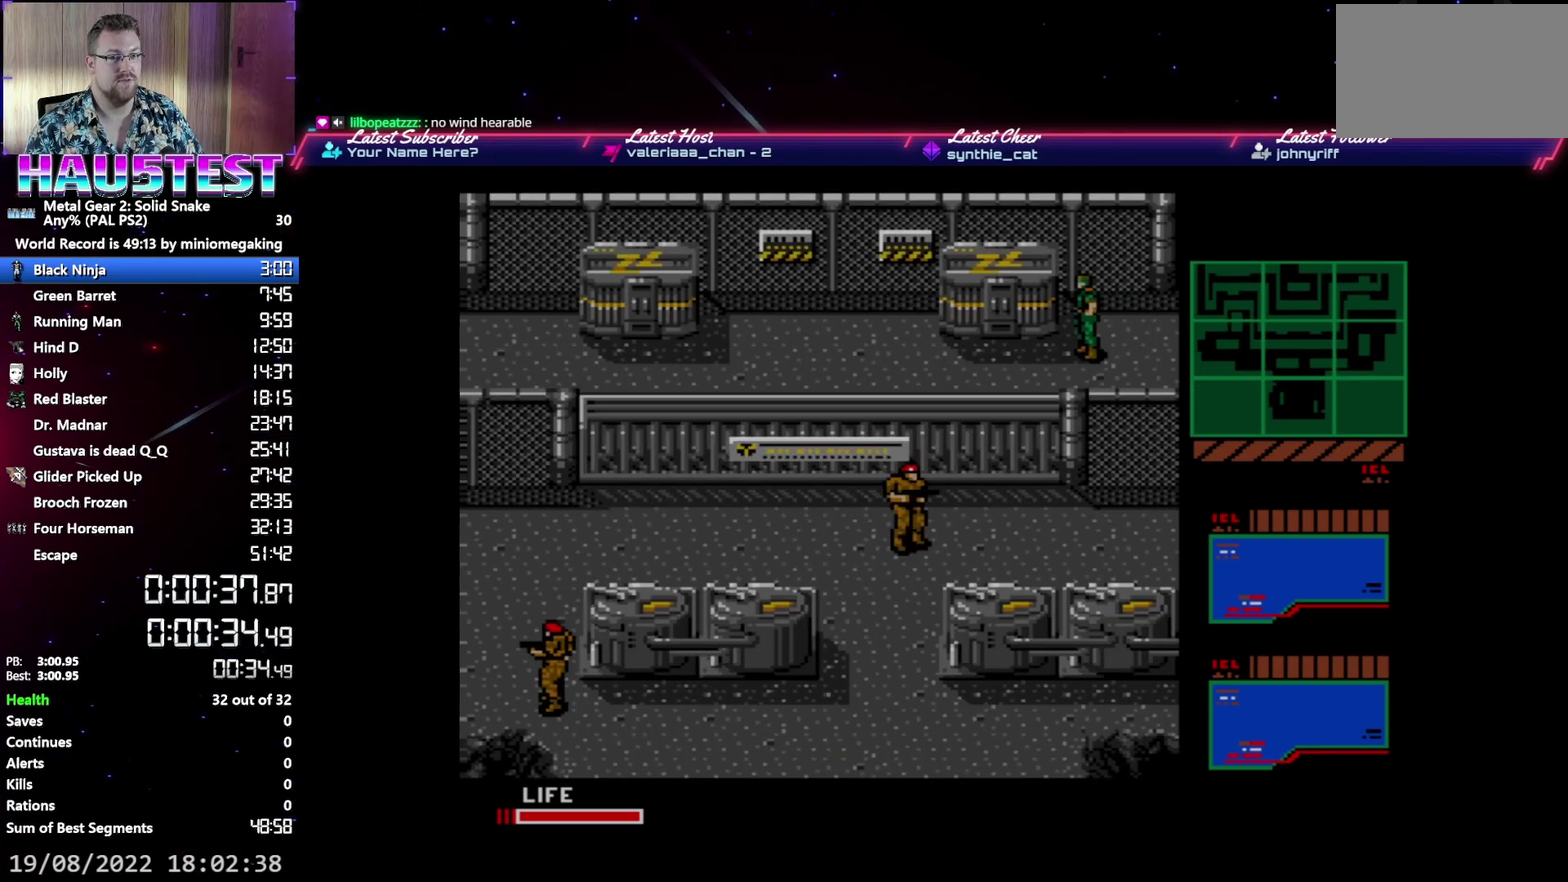
{"buttons": ["DPAD_LEFT"], "events": [[50, "DPAD_DOWN", "down"], [50, "DPAD_LEFT", "up"], [117, "DPAD_LEFT", "down"], [150, "DPAD_DOWN", "up"]]}
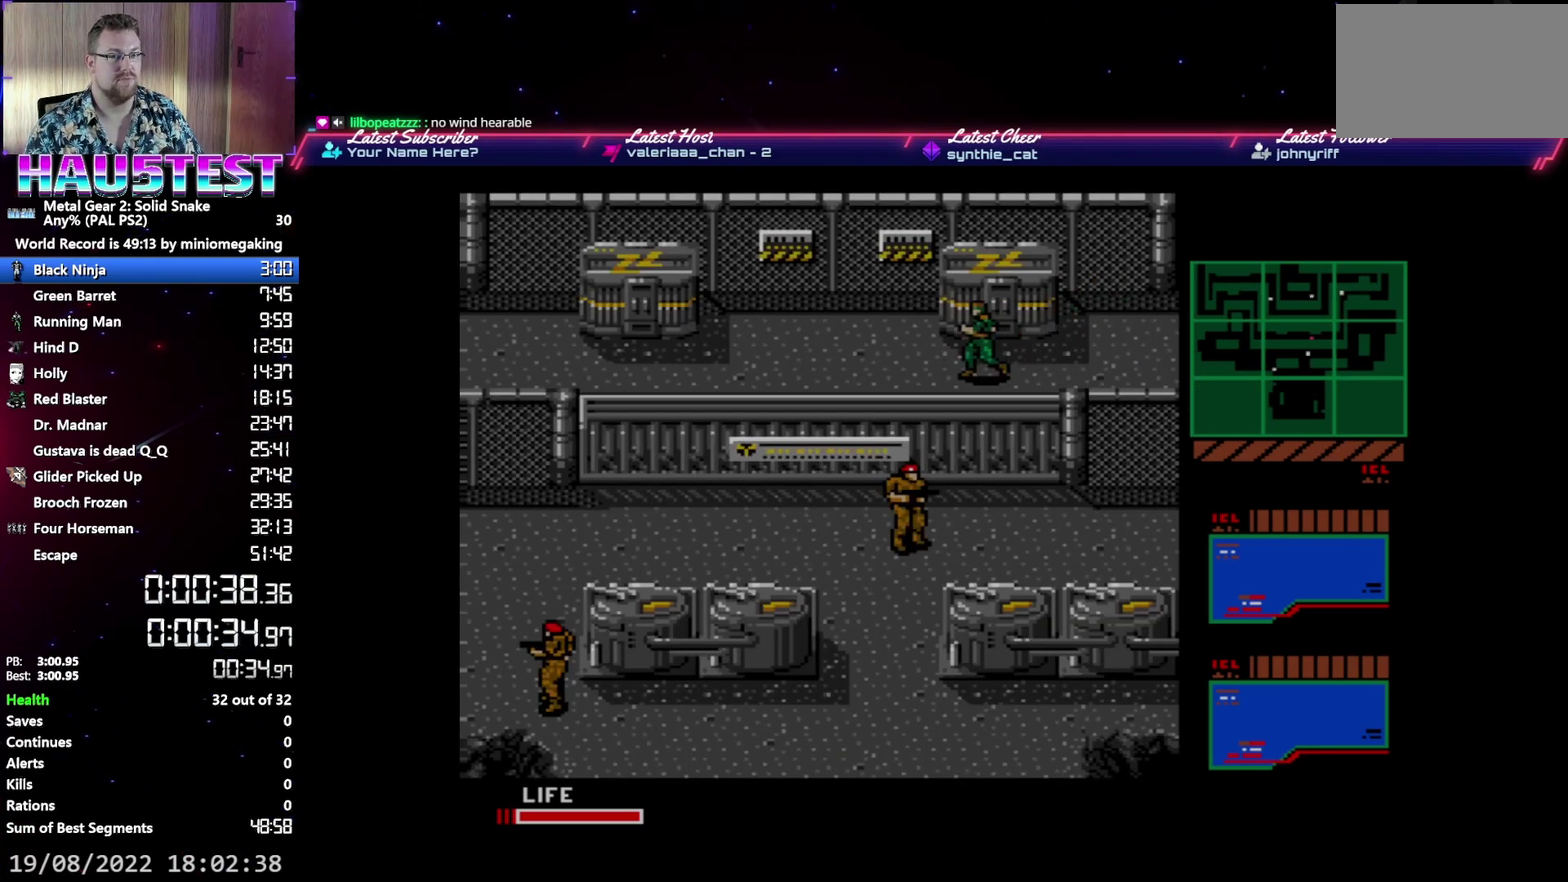
{"buttons": ["DPAD_LEFT"], "events": []}
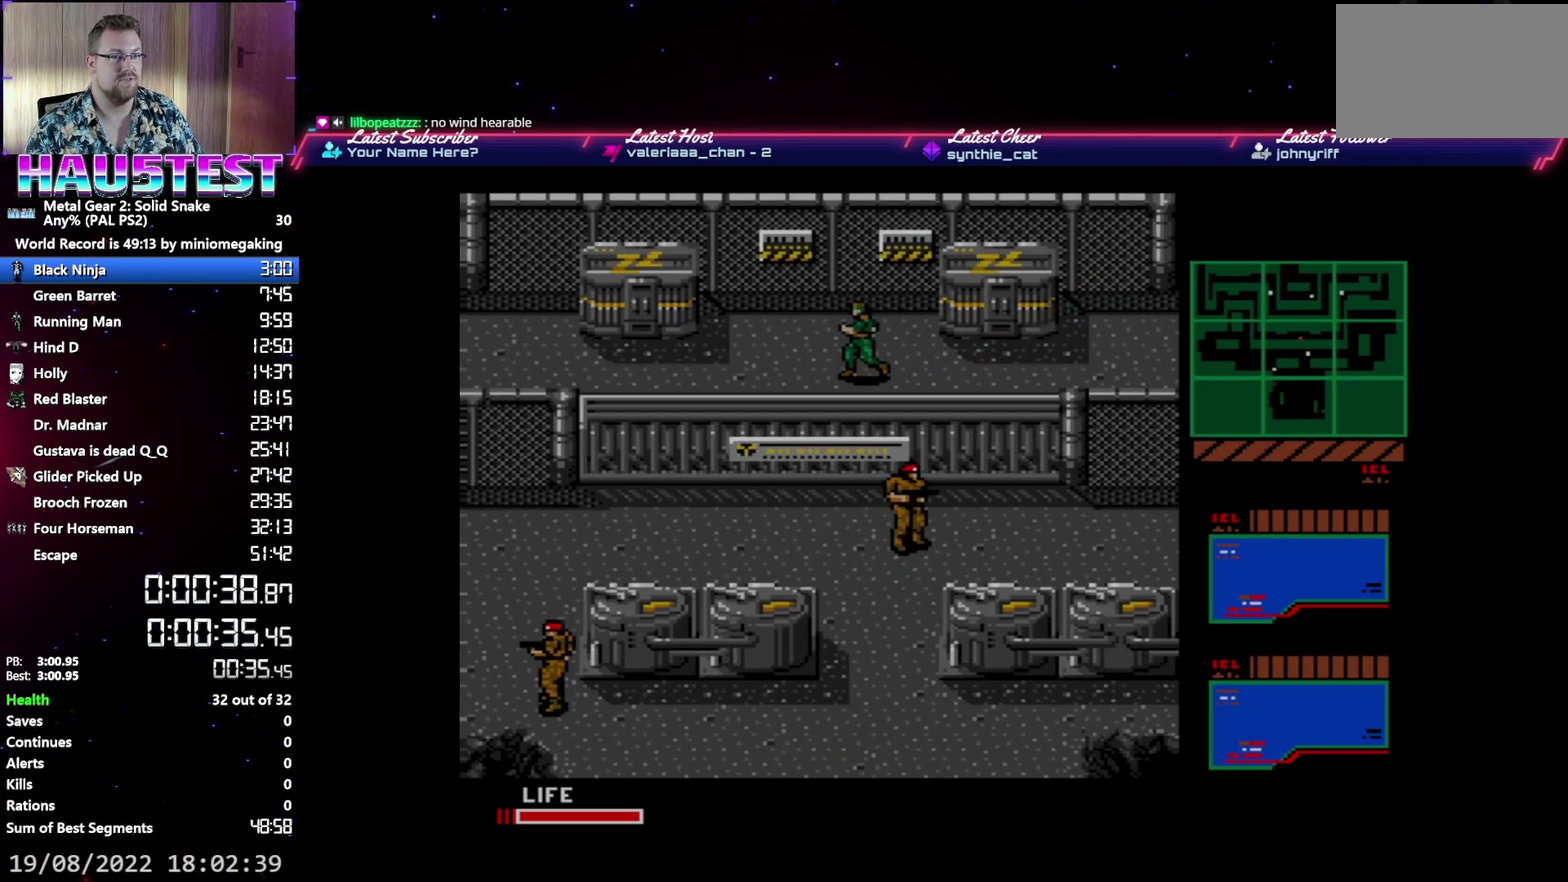
{"buttons": ["DPAD_LEFT"], "events": []}
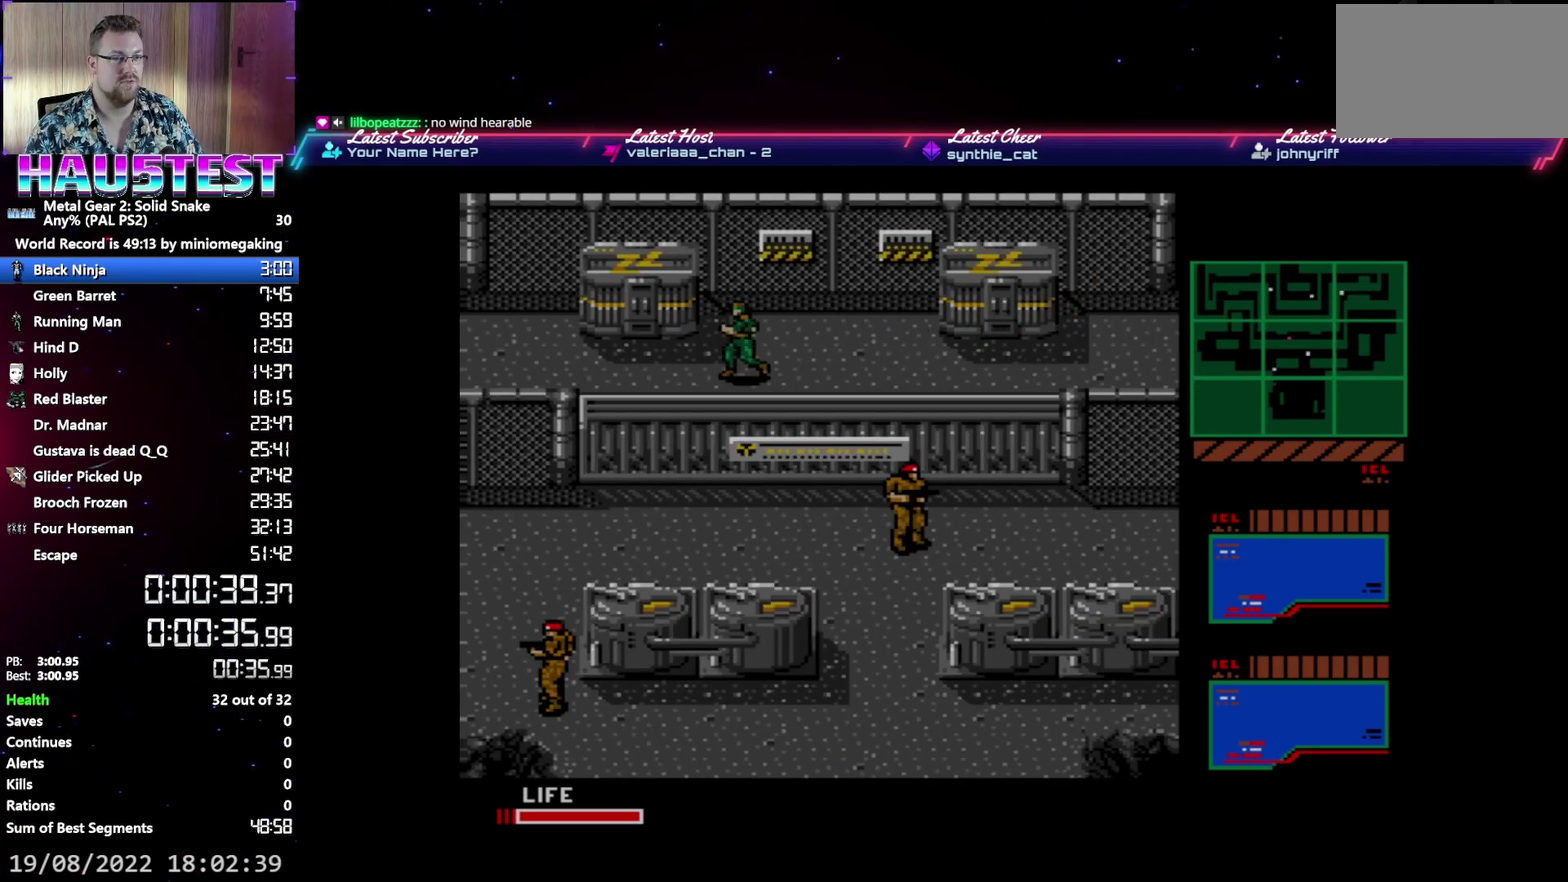
{"buttons": ["DPAD_LEFT"], "events": []}
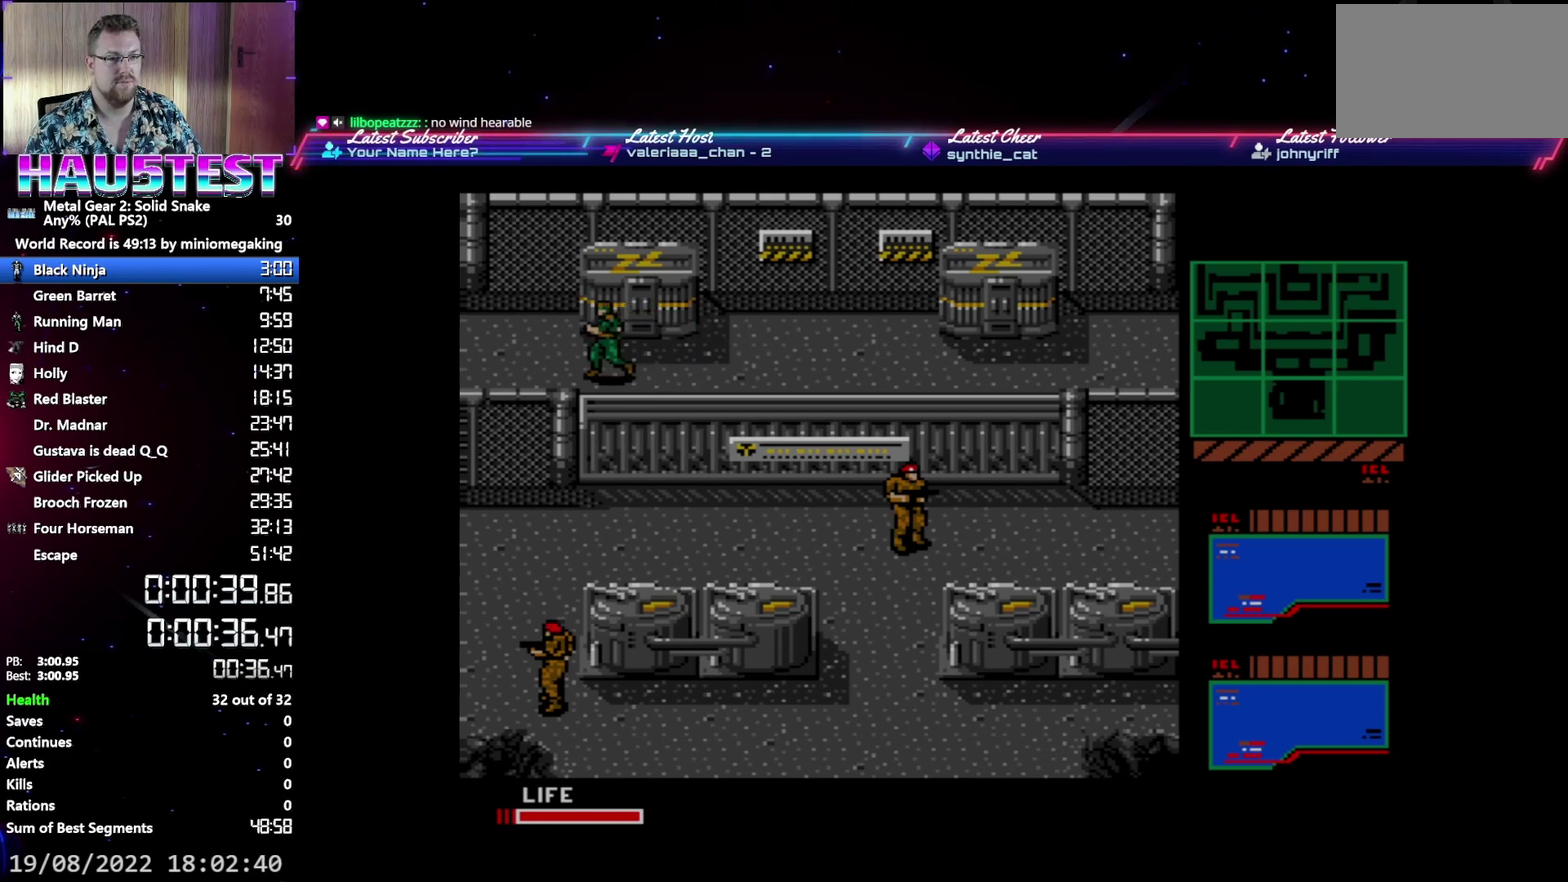
{"buttons": ["DPAD_LEFT"], "events": []}
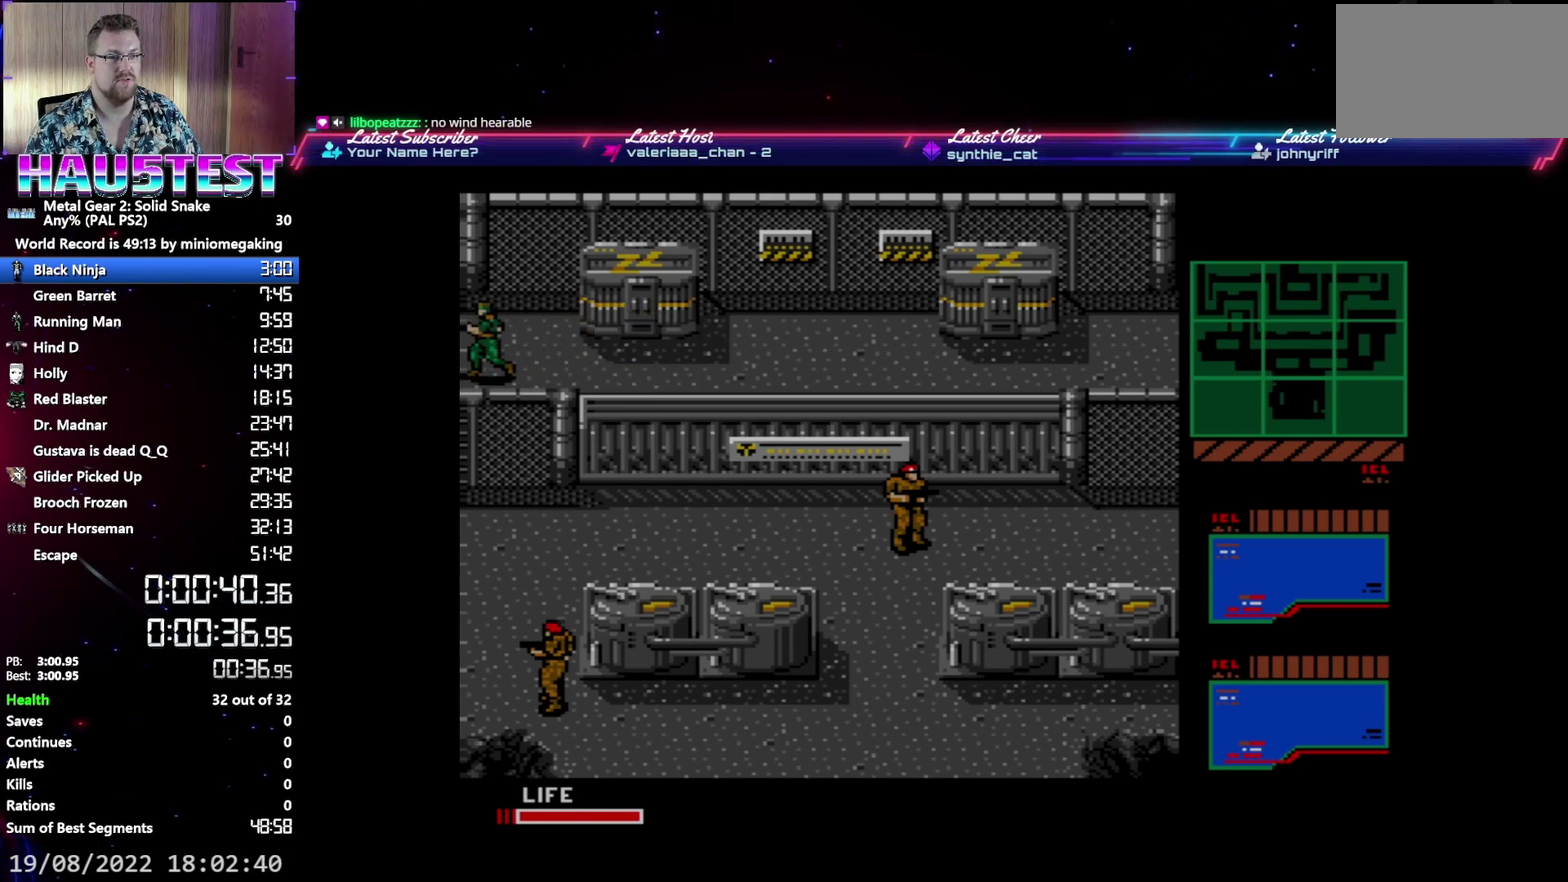
{"buttons": ["DPAD_UP"], "events": [[350, "DPAD_UP", "down"], [367, "DPAD_LEFT", "up"]]}
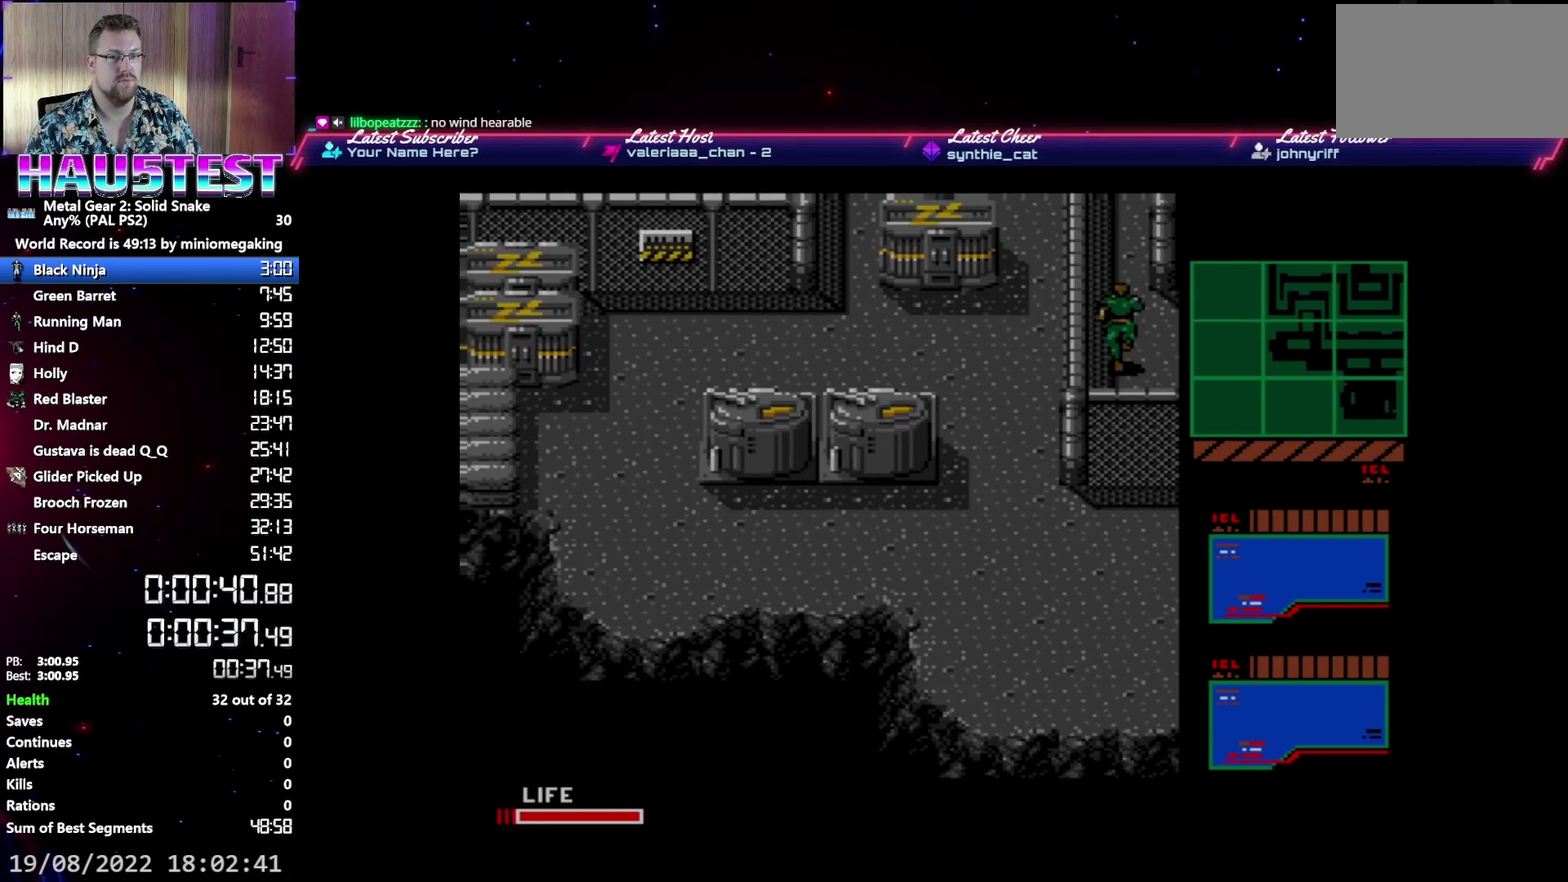
{"buttons": ["DPAD_UP"], "events": []}
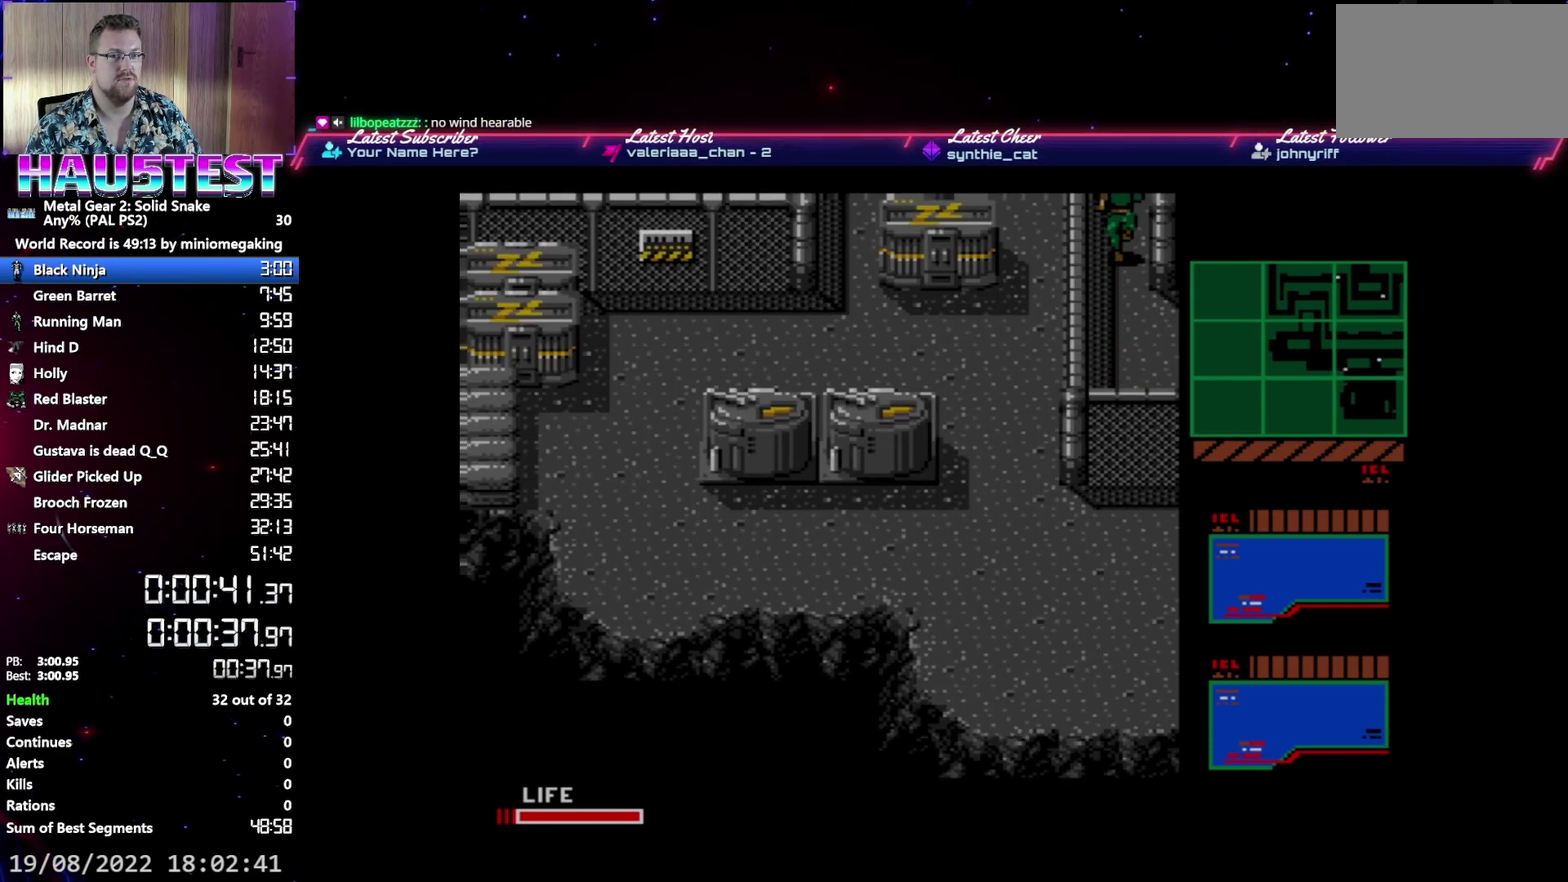
{"buttons": ["DPAD_UP"], "events": []}
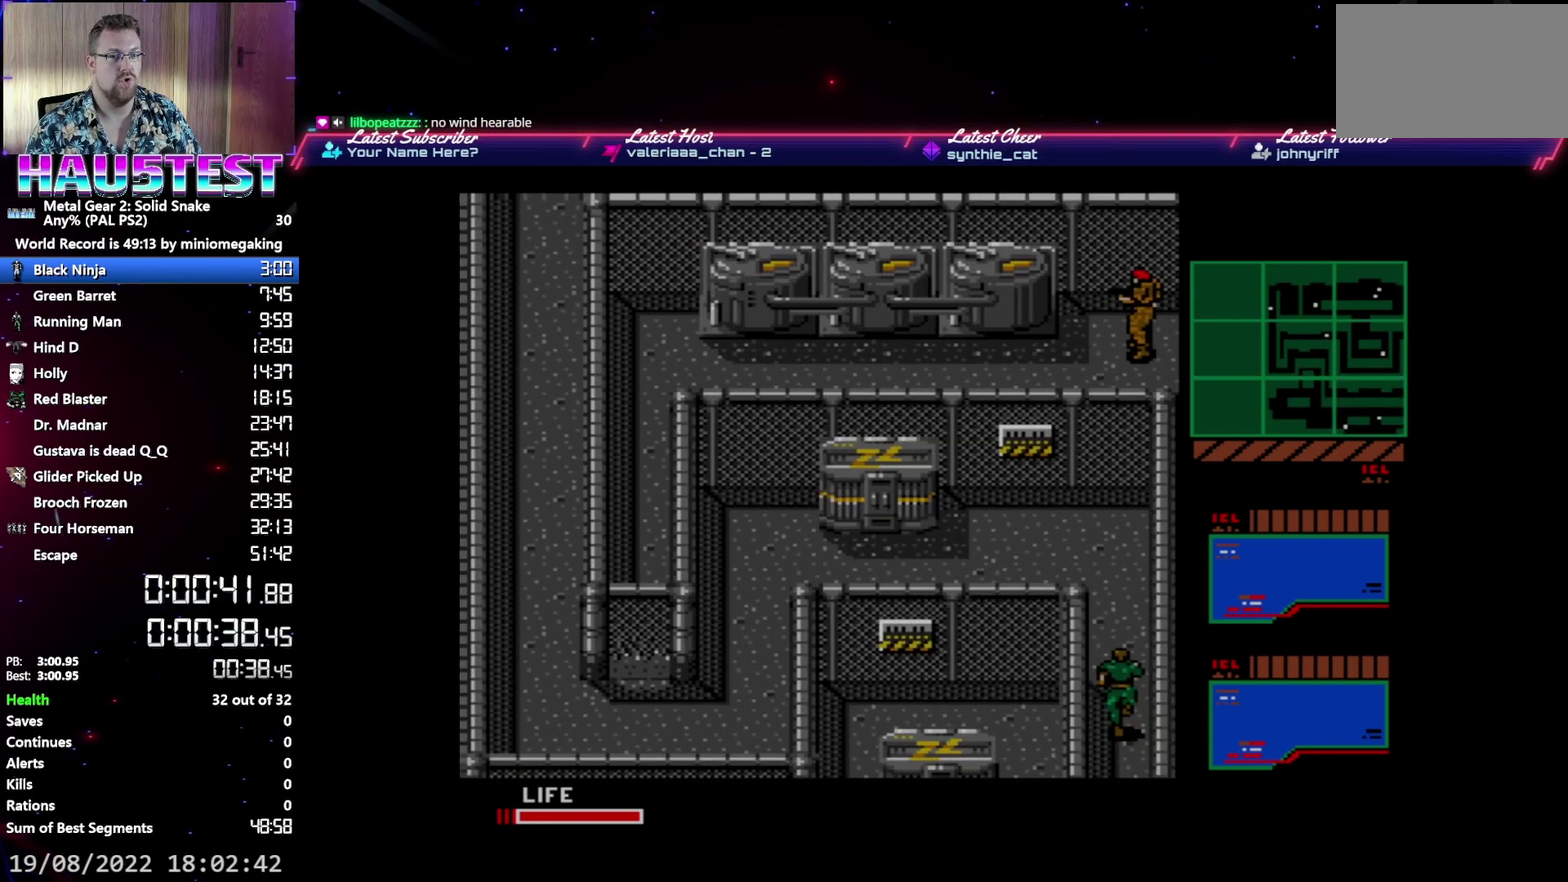
{"buttons": ["DPAD_UP"], "events": [[200, "DPAD_RIGHT", "down"], [233, "DPAD_UP", "up"], [333, "B", "down"], [383, "B", "up"], [417, "DPAD_UP", "down"], [433, "DPAD_RIGHT", "up"]]}
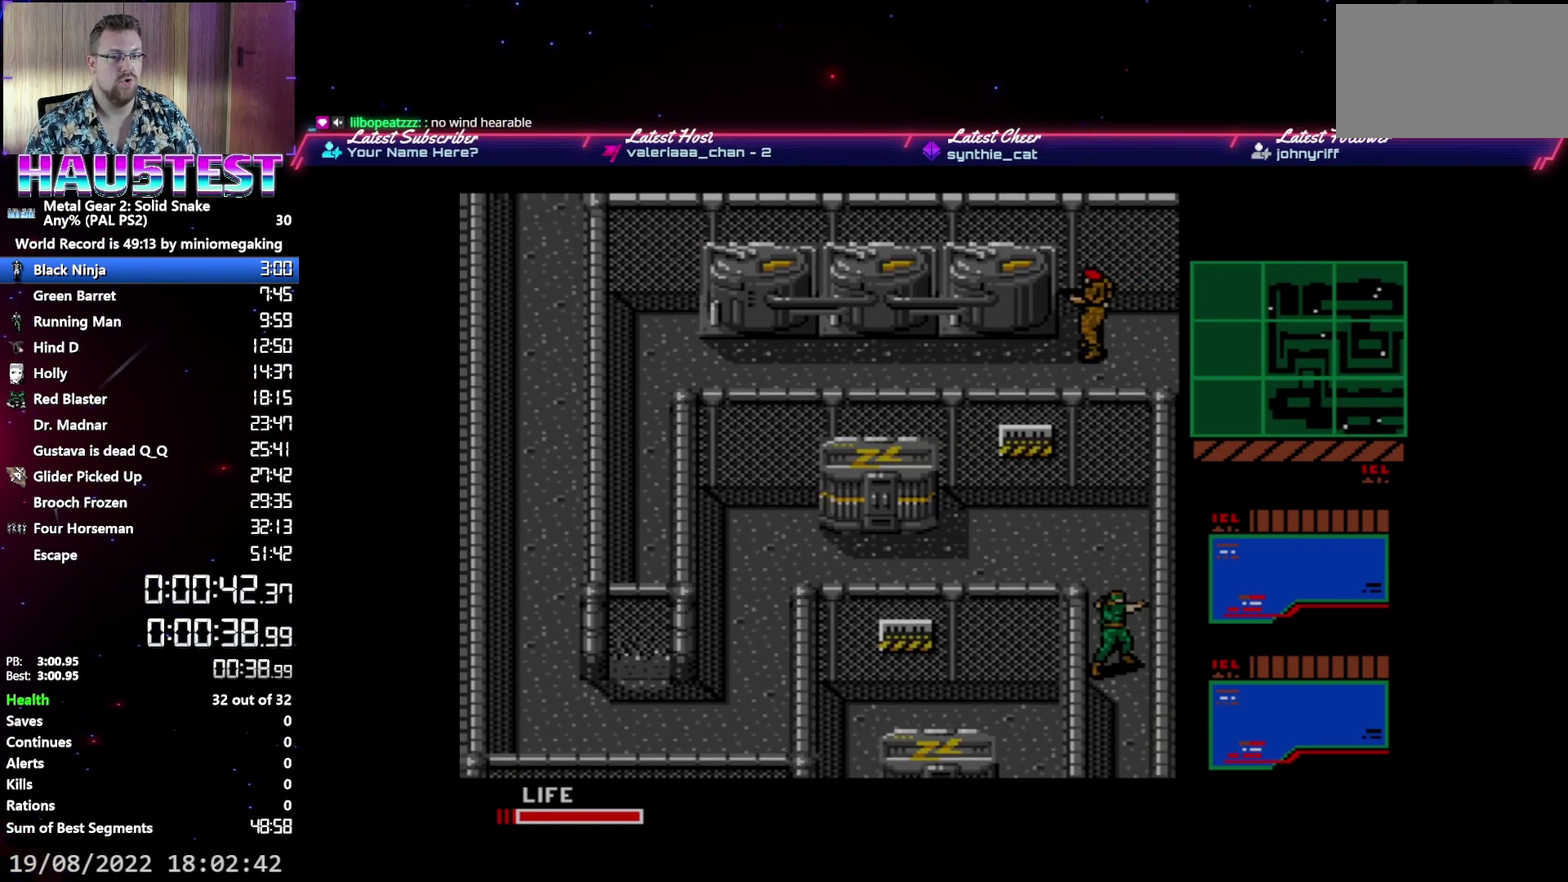
{"buttons": ["DPAD_UP"], "events": []}
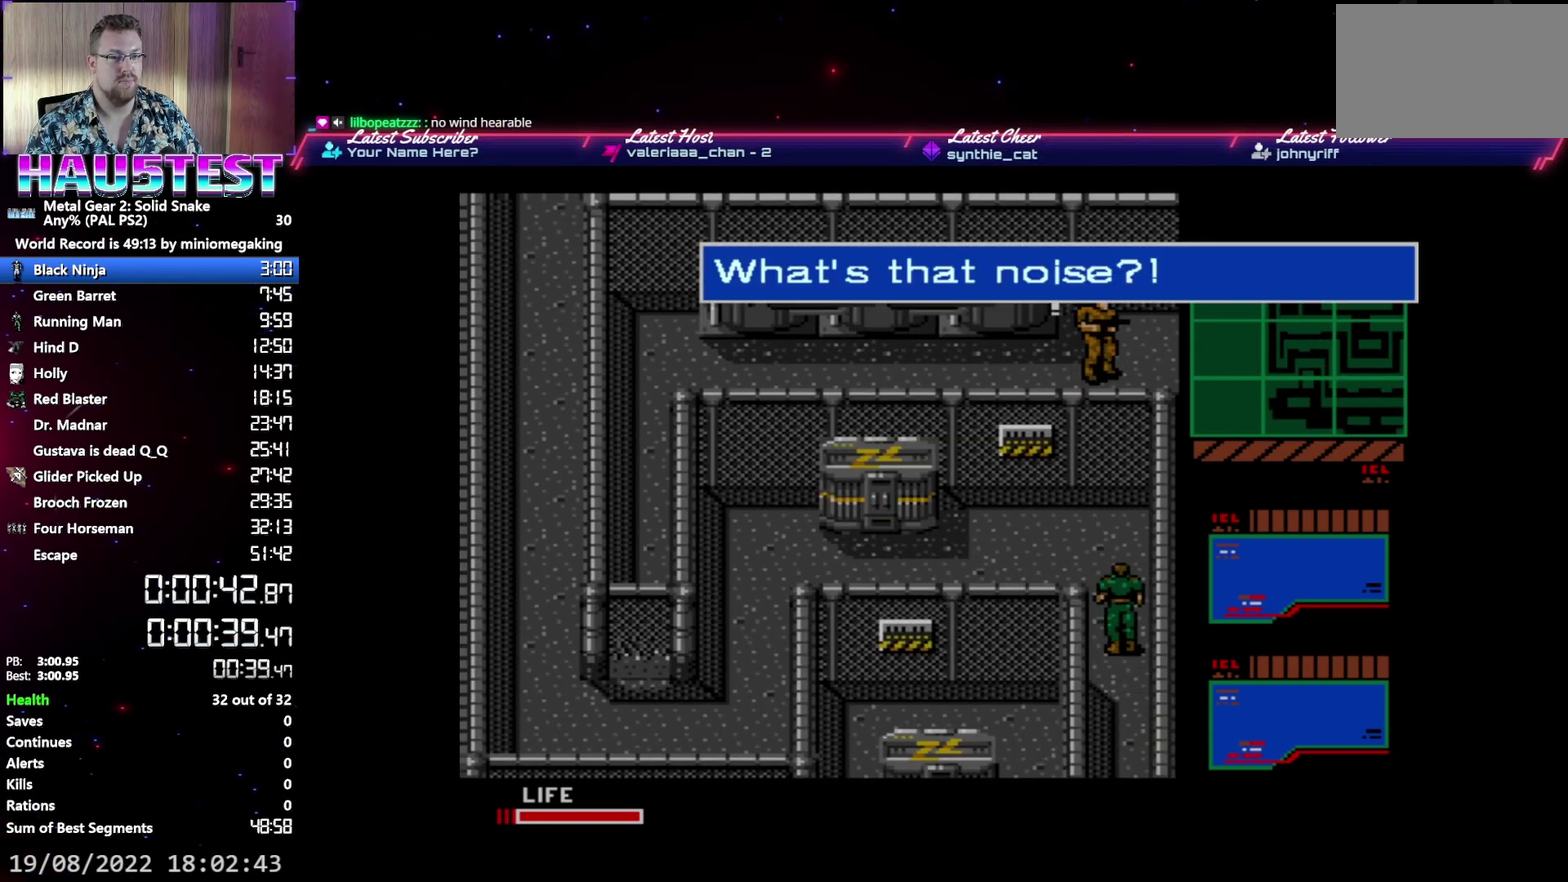
{"buttons": ["DPAD_UP"], "events": []}
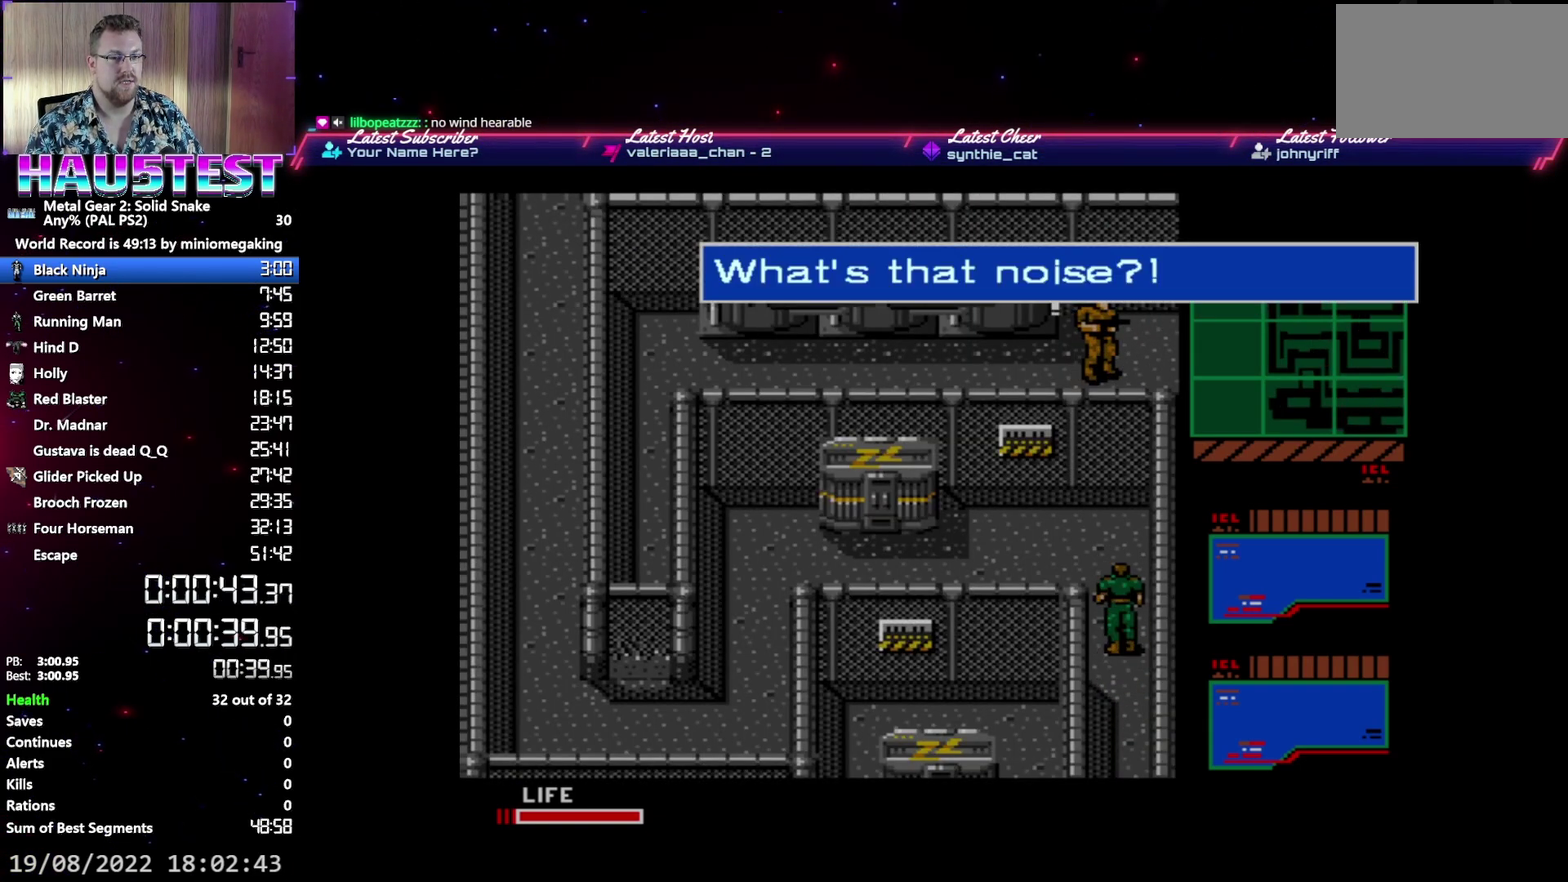
{"buttons": ["DPAD_LEFT"], "events": [[333, "DPAD_LEFT", "down"], [333, "DPAD_UP", "up"]]}
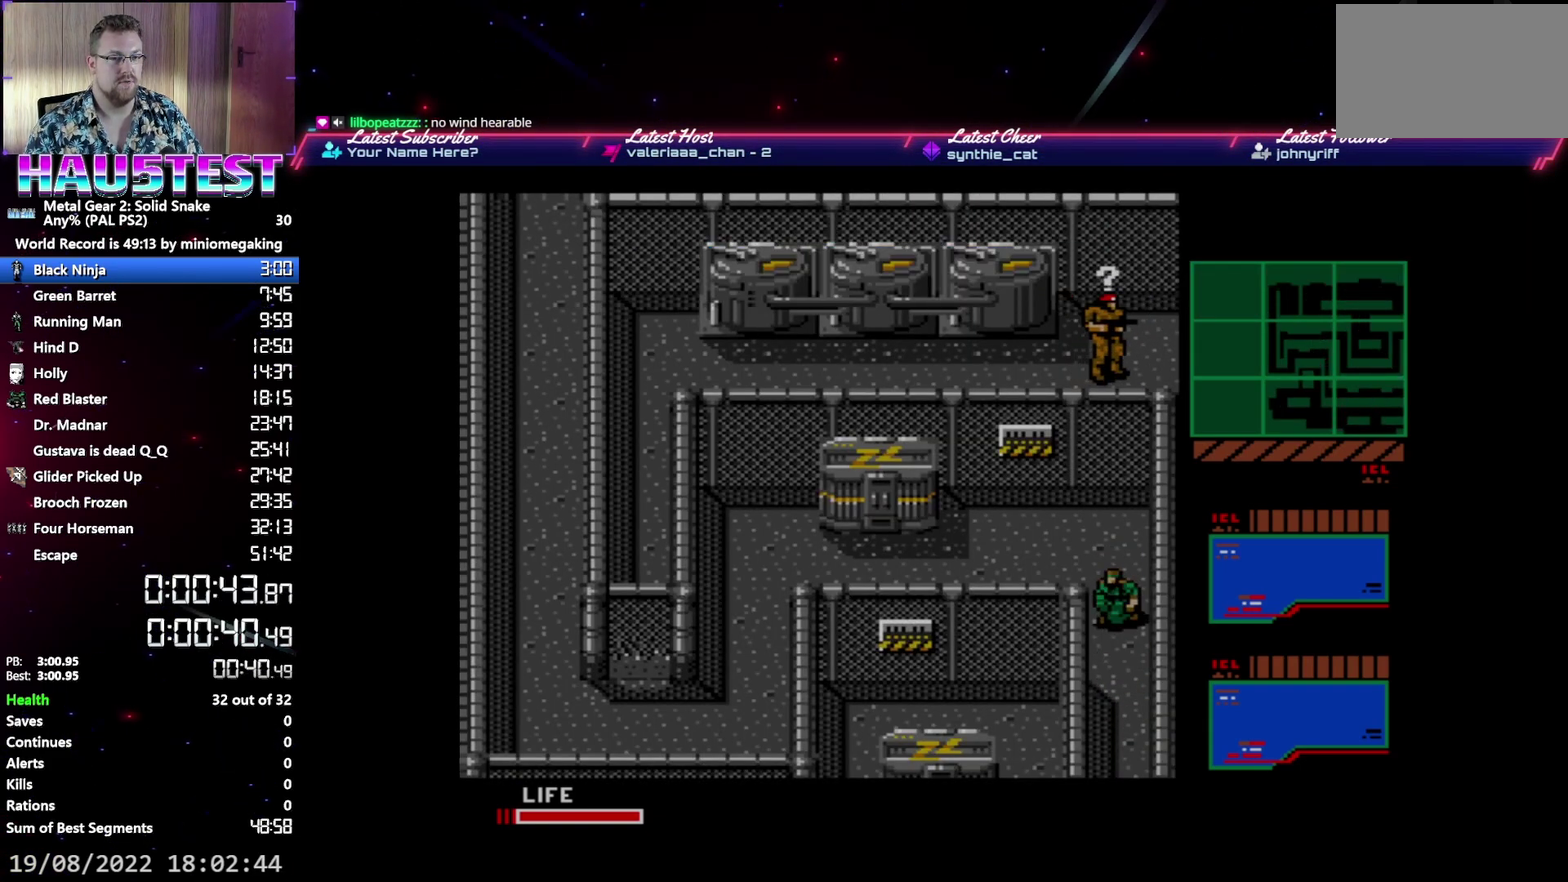
{"buttons": ["DPAD_LEFT"], "events": [[17, "DPAD_LEFT", "up"], [17, "DPAD_UP", "down"], [117, "A", "down"], [200, "A", "up"], [433, "DPAD_LEFT", "down"], [450, "DPAD_UP", "up"]]}
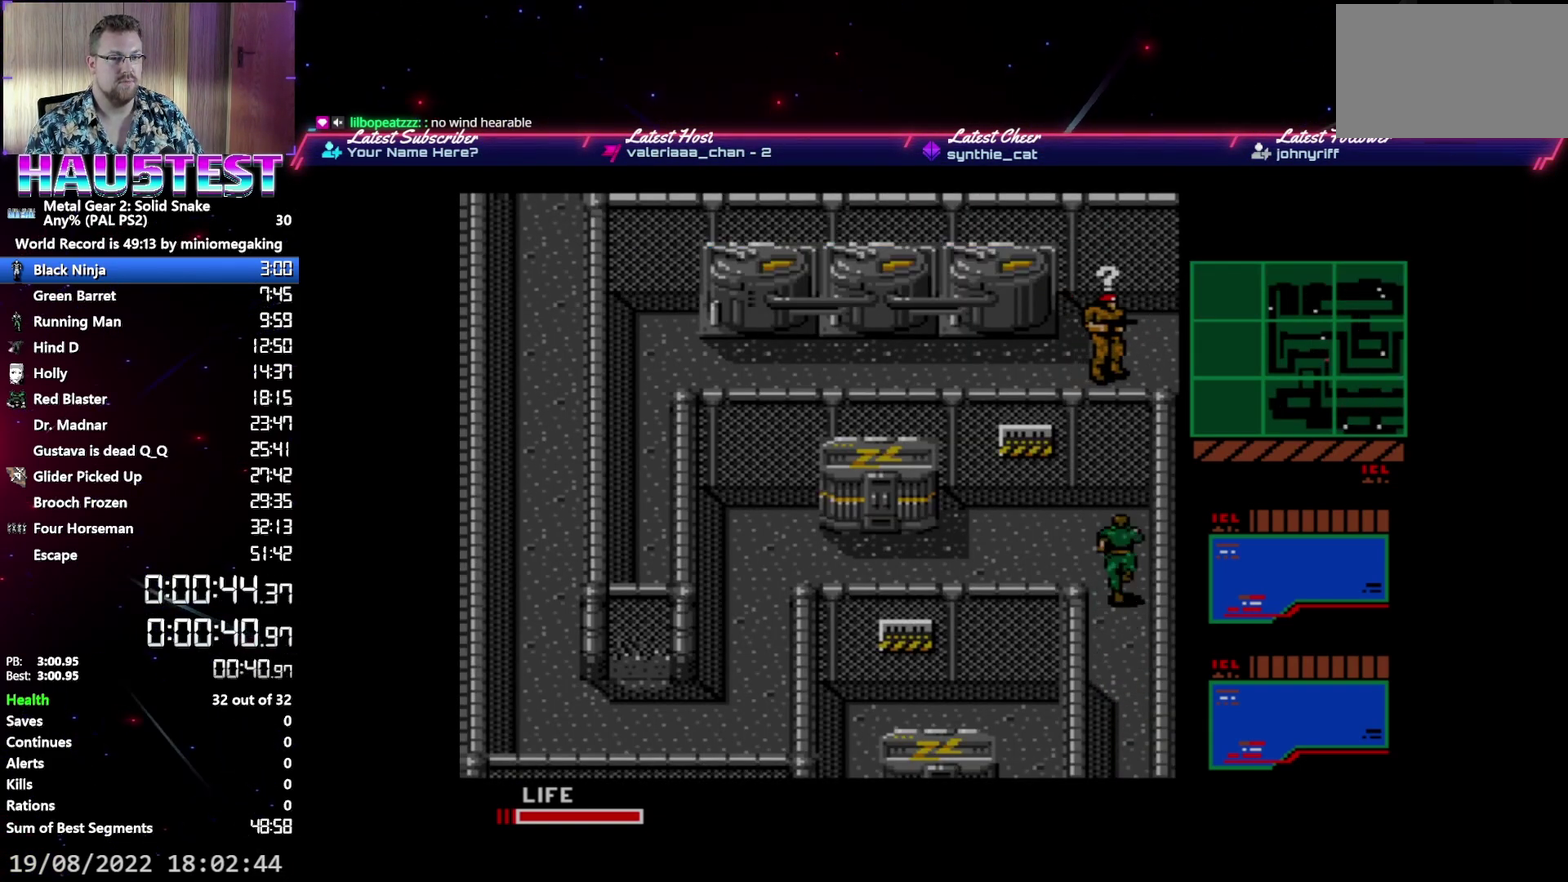
{"buttons": ["DPAD_LEFT"], "events": []}
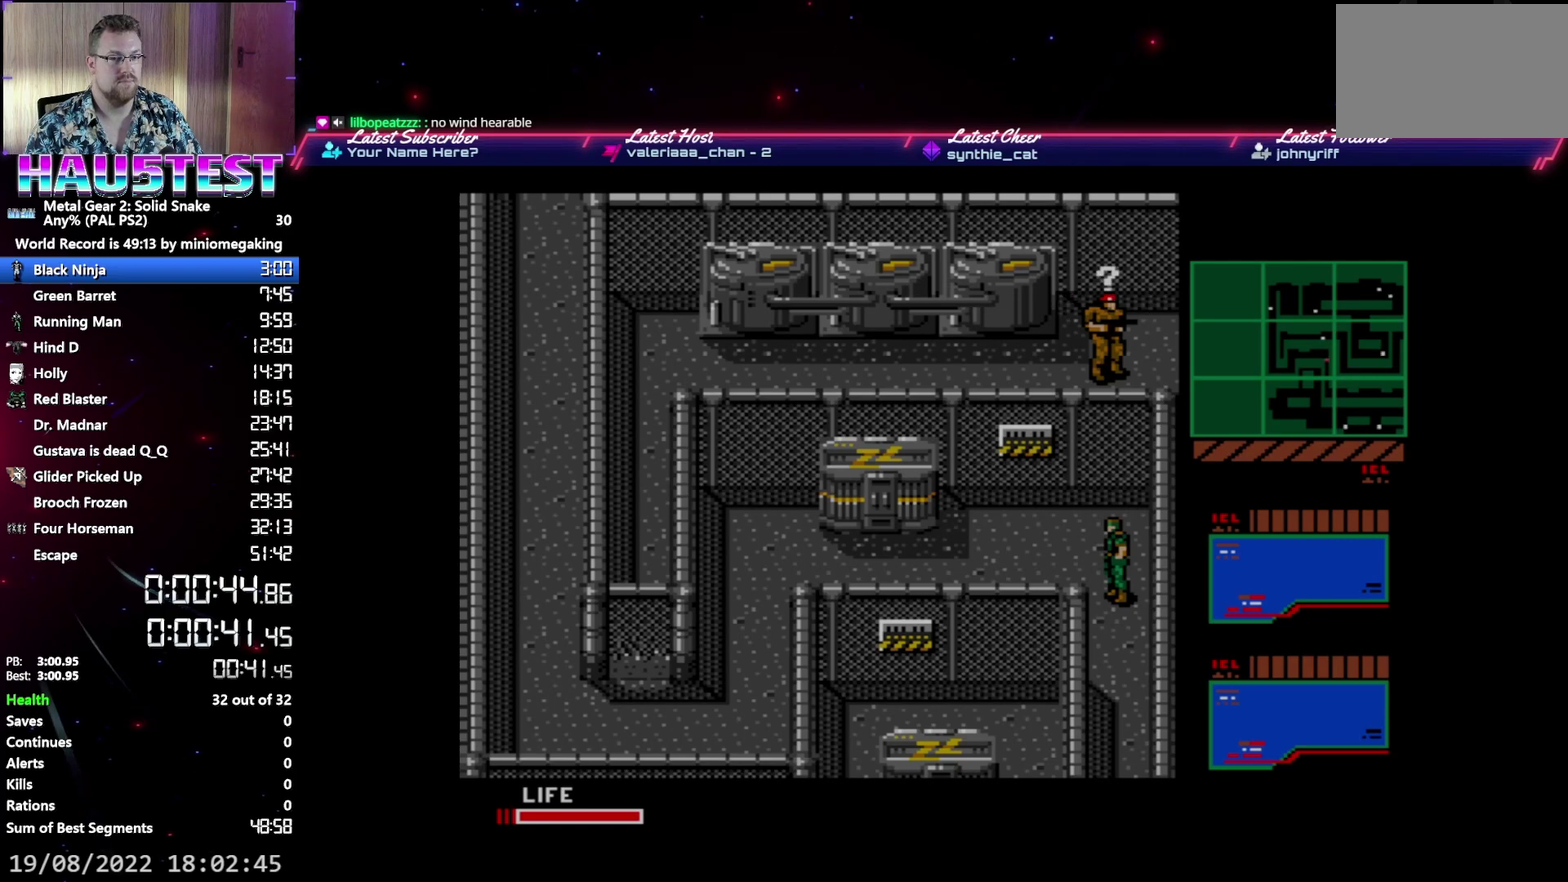
{"buttons": ["DPAD_LEFT"], "events": [[17, "DPAD_UP", "down"], [50, "DPAD_LEFT", "up"], [133, "DPAD_LEFT", "down"], [150, "DPAD_UP", "up"]]}
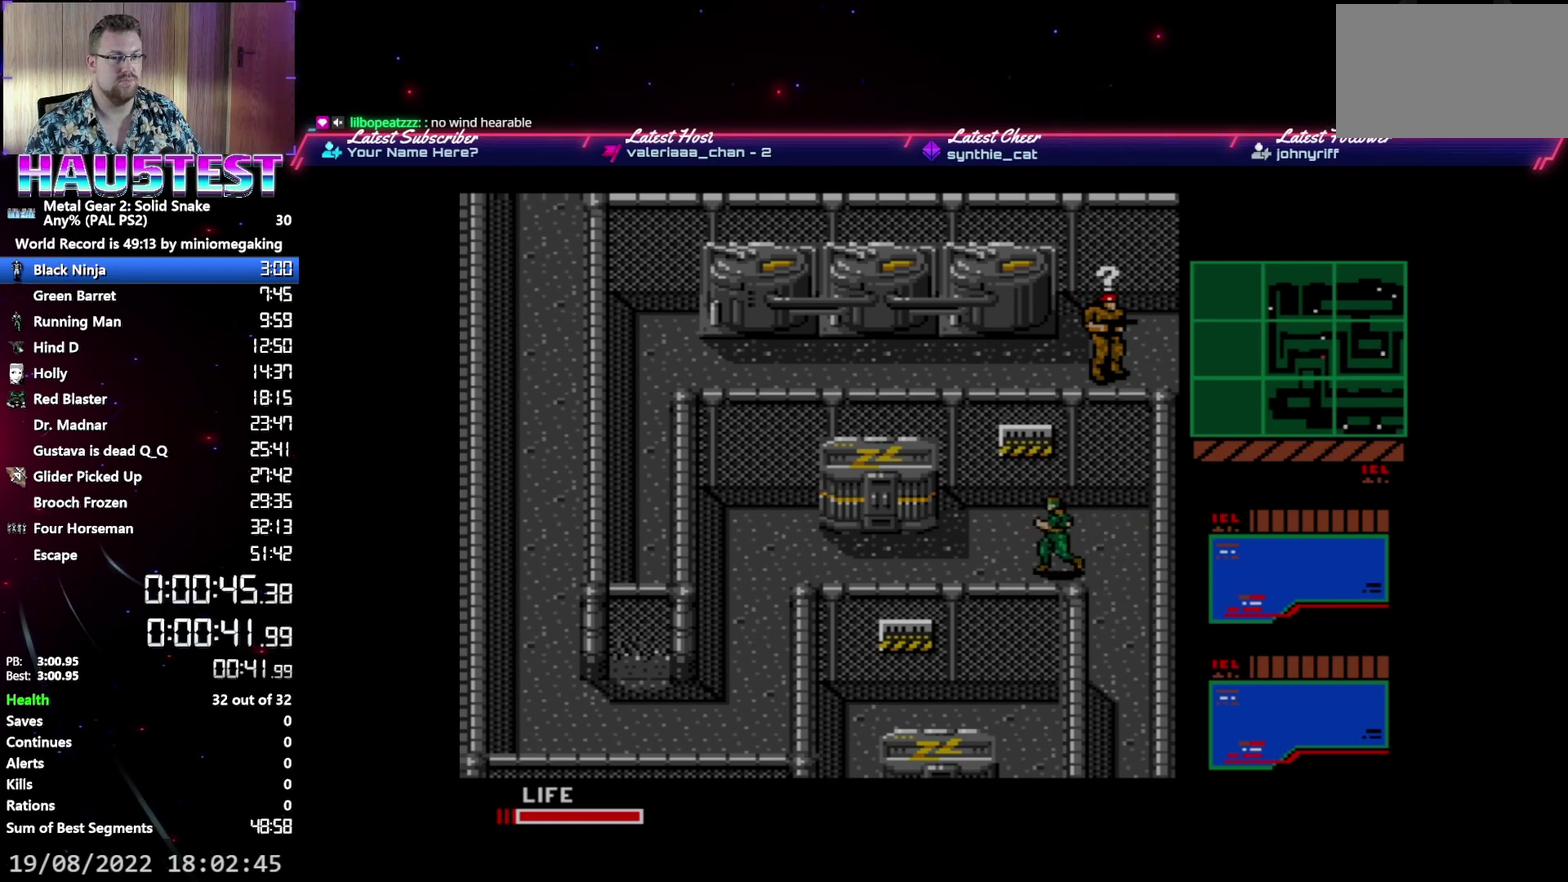
{"buttons": ["DPAD_LEFT"], "events": []}
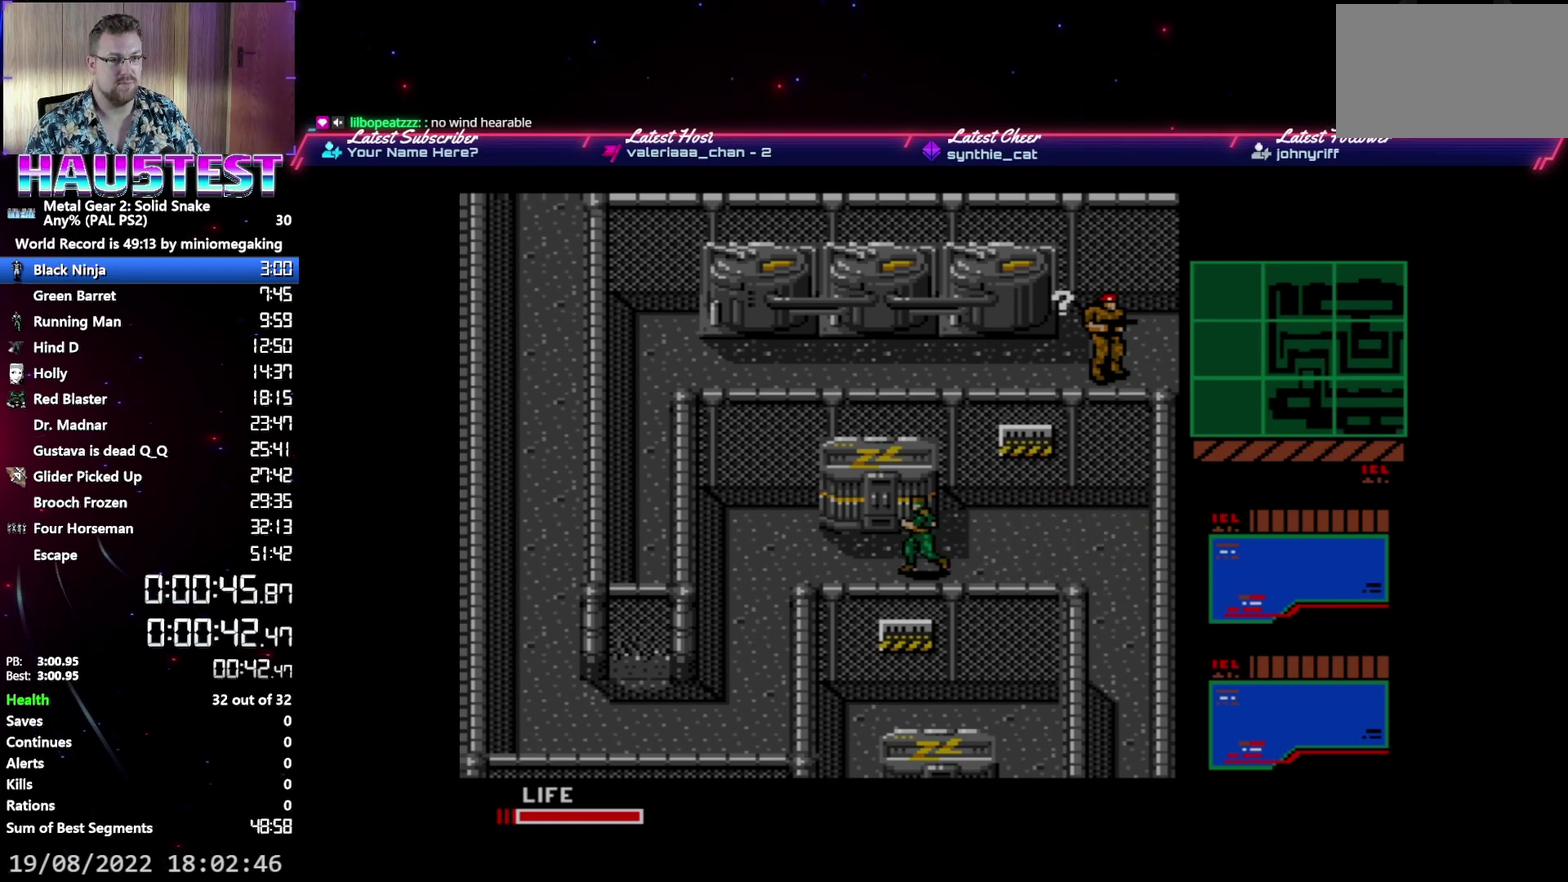
{"buttons": ["DPAD_LEFT"], "events": []}